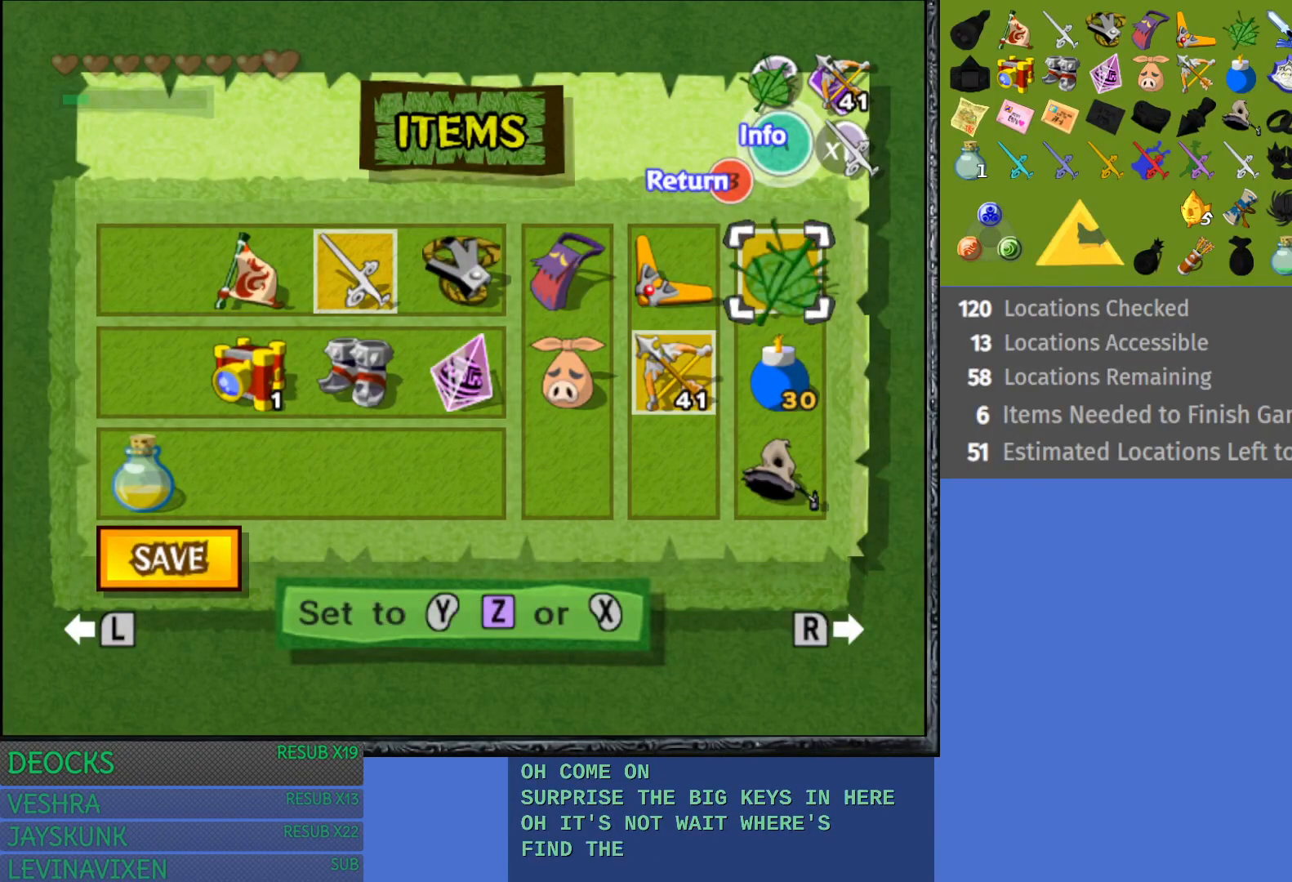
Gameplay with a controller (PlayStation layout); each line is a JSON object with the inputs held at the frame after it. "events" lists button and stick changes between this image and that frame as [ms after this image, input, new state], when the widget could be followed in between. Not read: L3 R3.
{"buttons": [], "left_stick": "center", "right_stick": "center", "events": []}
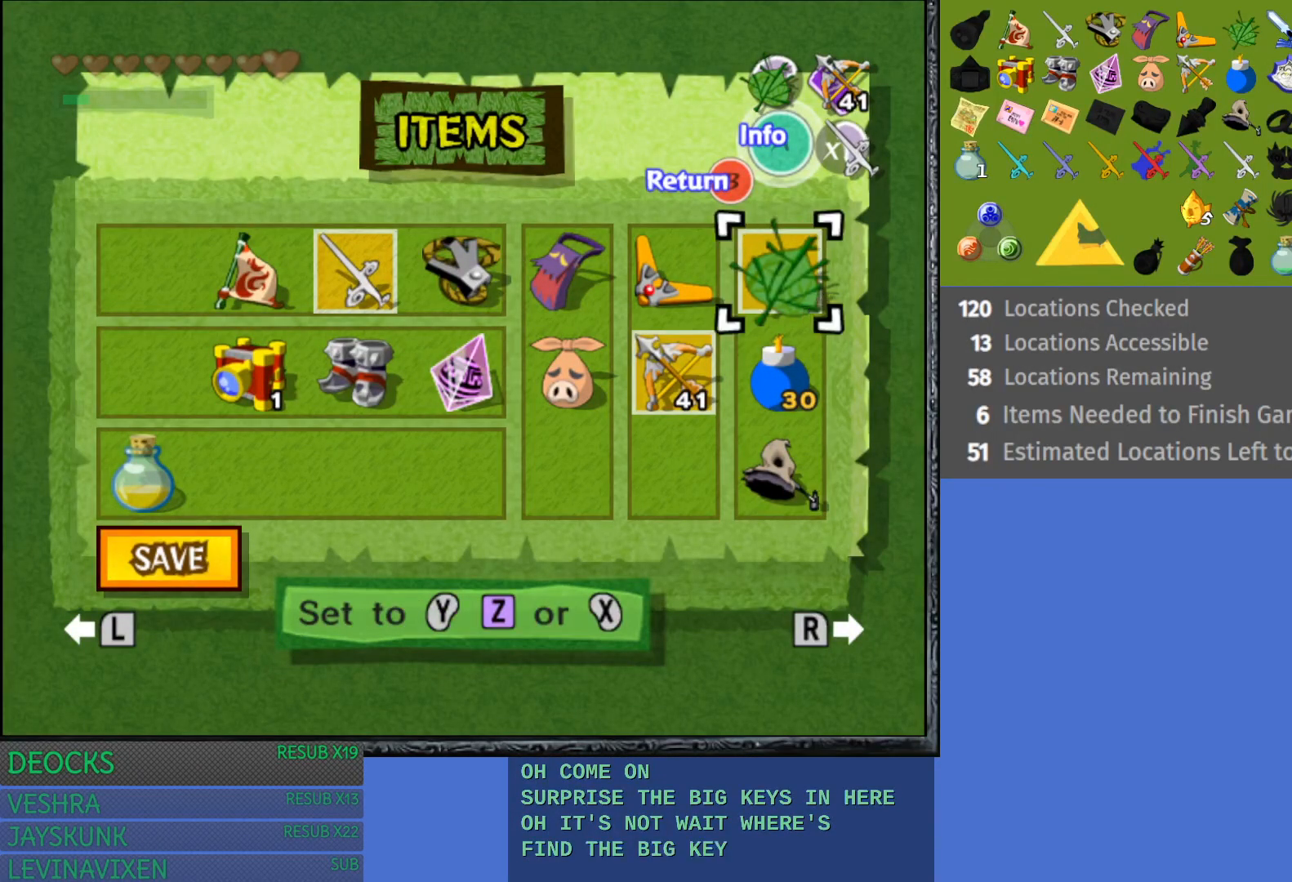
{"buttons": [], "left_stick": "center", "right_stick": "center", "events": []}
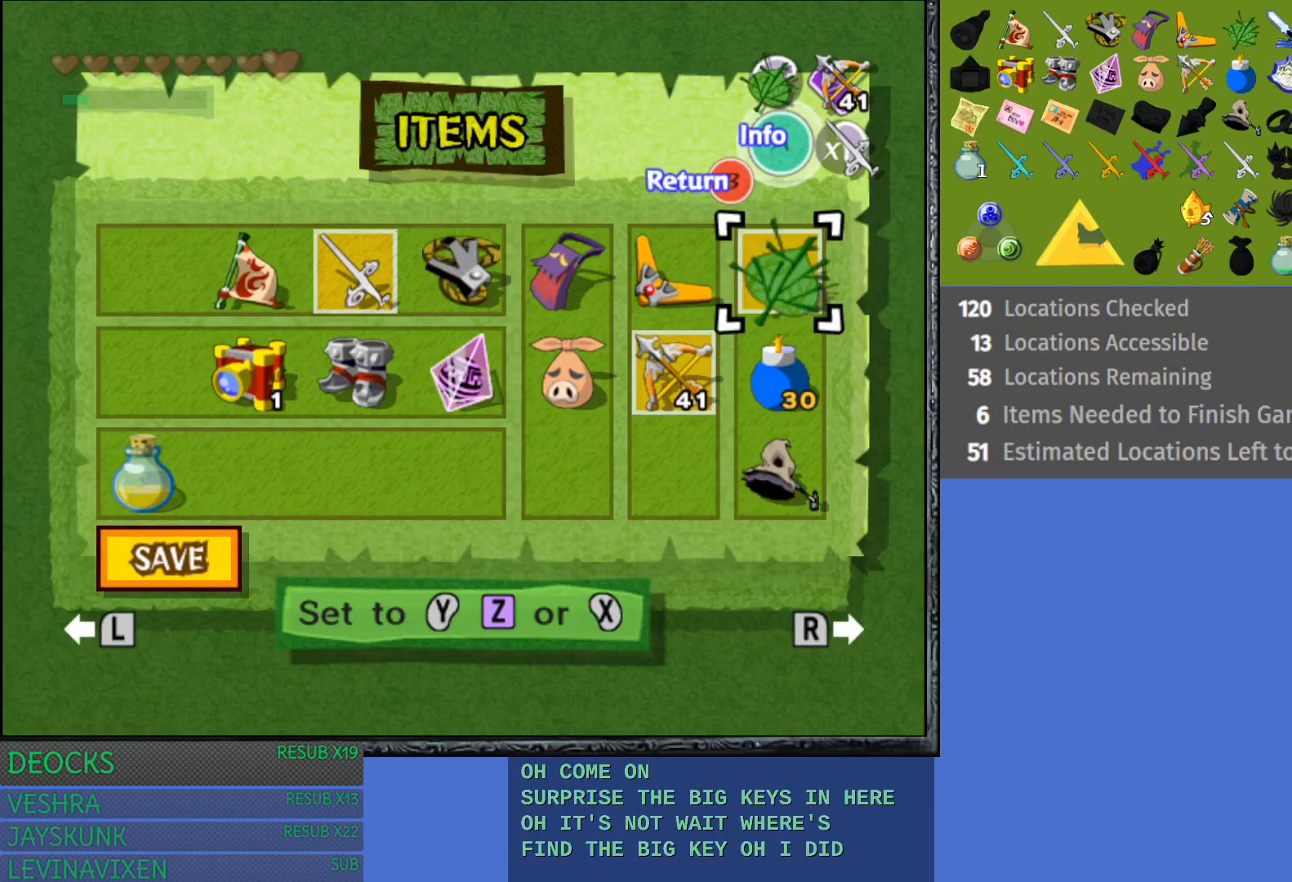
{"buttons": [], "left_stick": "center", "right_stick": "center", "events": []}
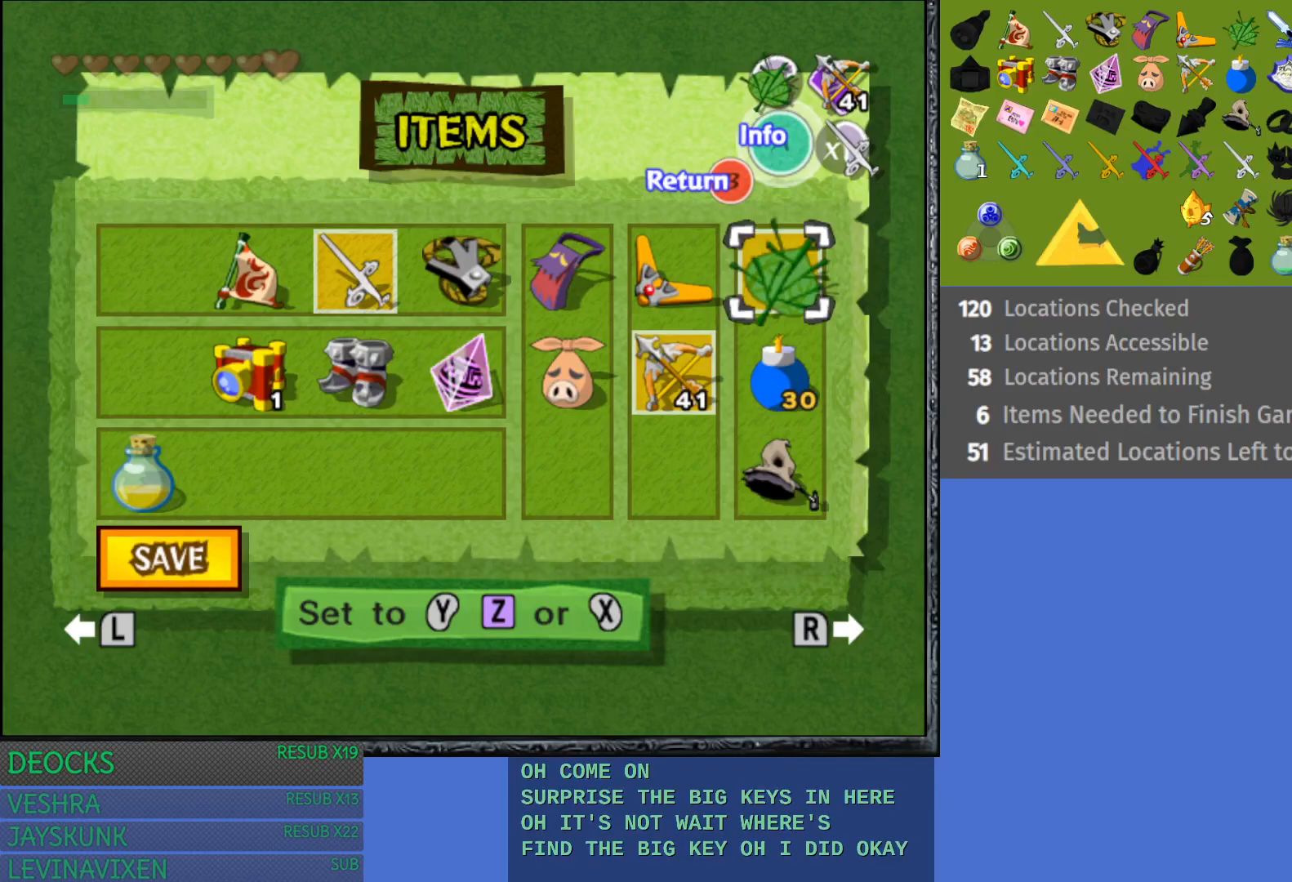
{"buttons": [], "left_stick": "center", "right_stick": "center", "events": []}
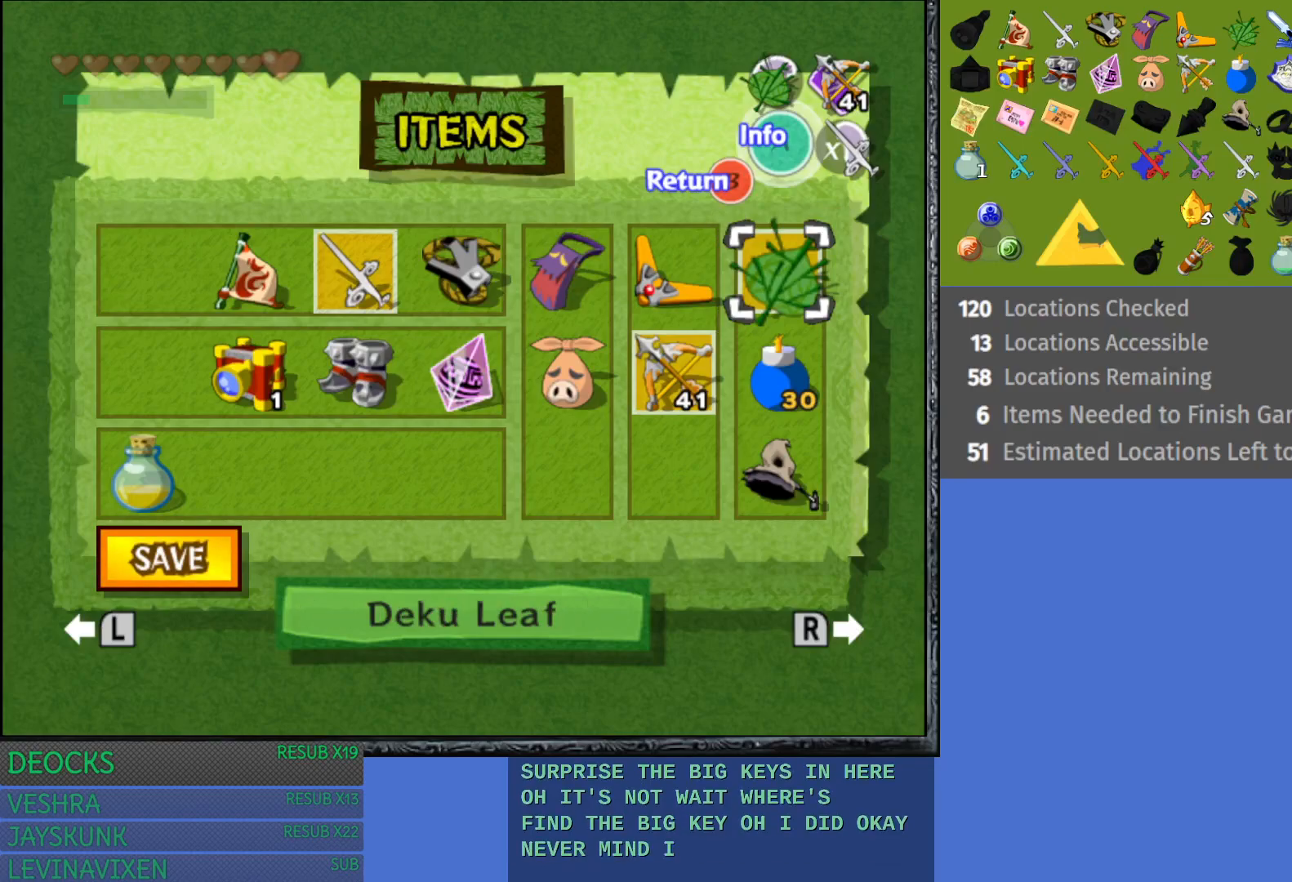
{"buttons": ["START"], "left_stick": "center", "right_stick": "center", "events": [[400, "START", "down"]]}
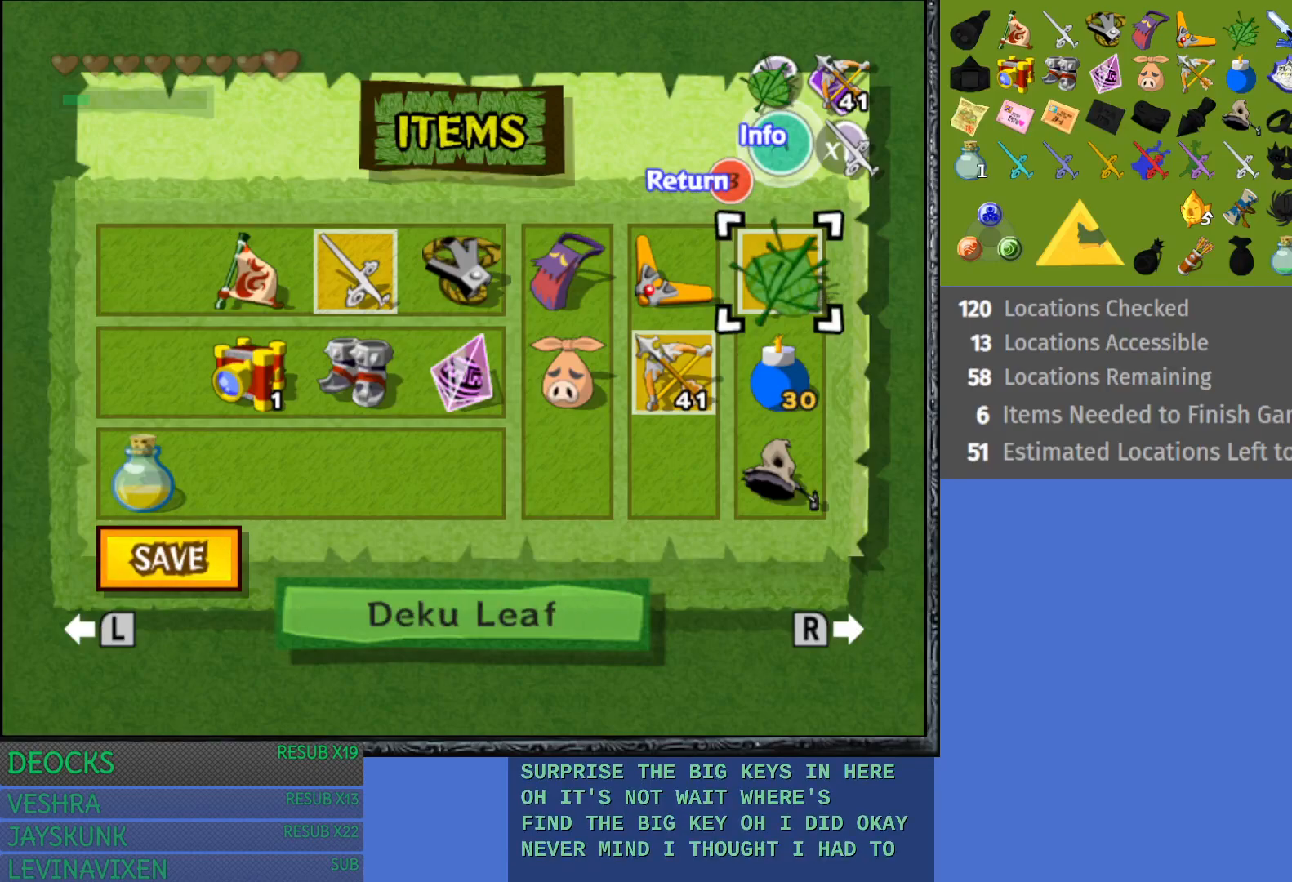
{"buttons": ["CROSS"], "left_stick": "down", "right_stick": "center", "events": [[83, "START", "up"], [283, "left_stick", "down"], [450, "CROSS", "down"]]}
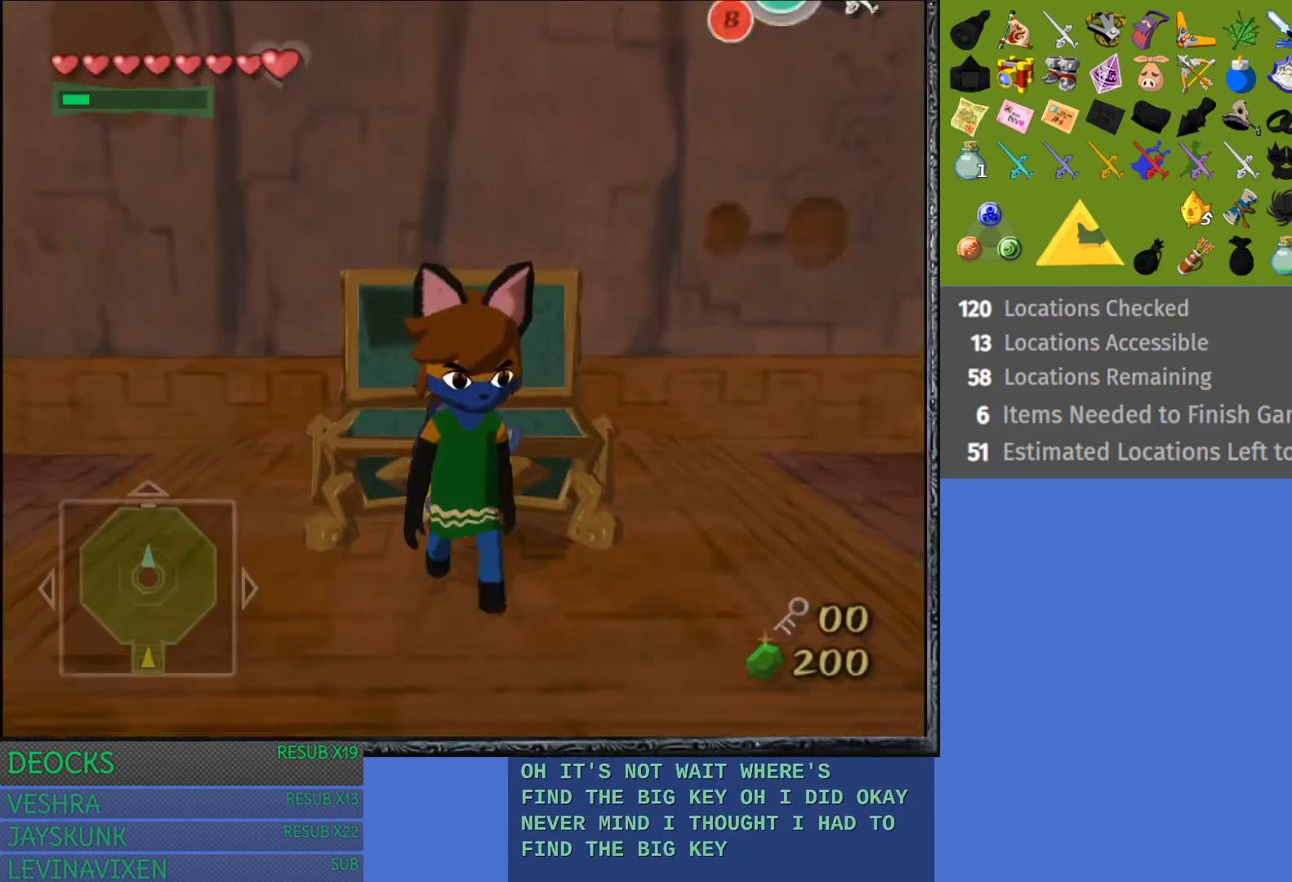
{"buttons": [], "left_stick": "down-right", "right_stick": "center", "events": [[67, "CROSS", "up"], [133, "CROSS", "down"], [250, "CROSS", "up"], [300, "CROSS", "down"], [450, "CROSS", "up"], [467, "left_stick", "down-right"]]}
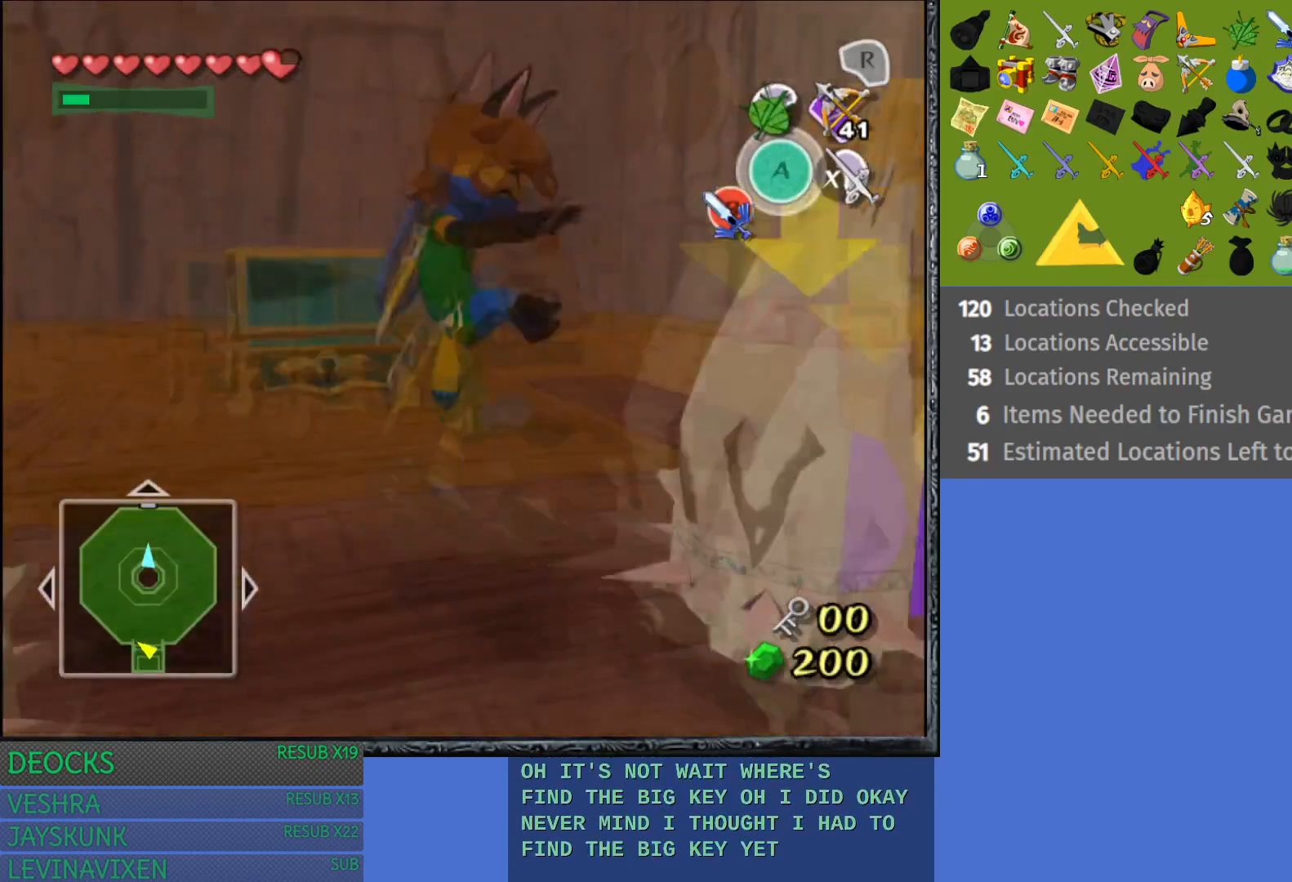
{"buttons": [], "left_stick": "down-right", "right_stick": "center", "events": []}
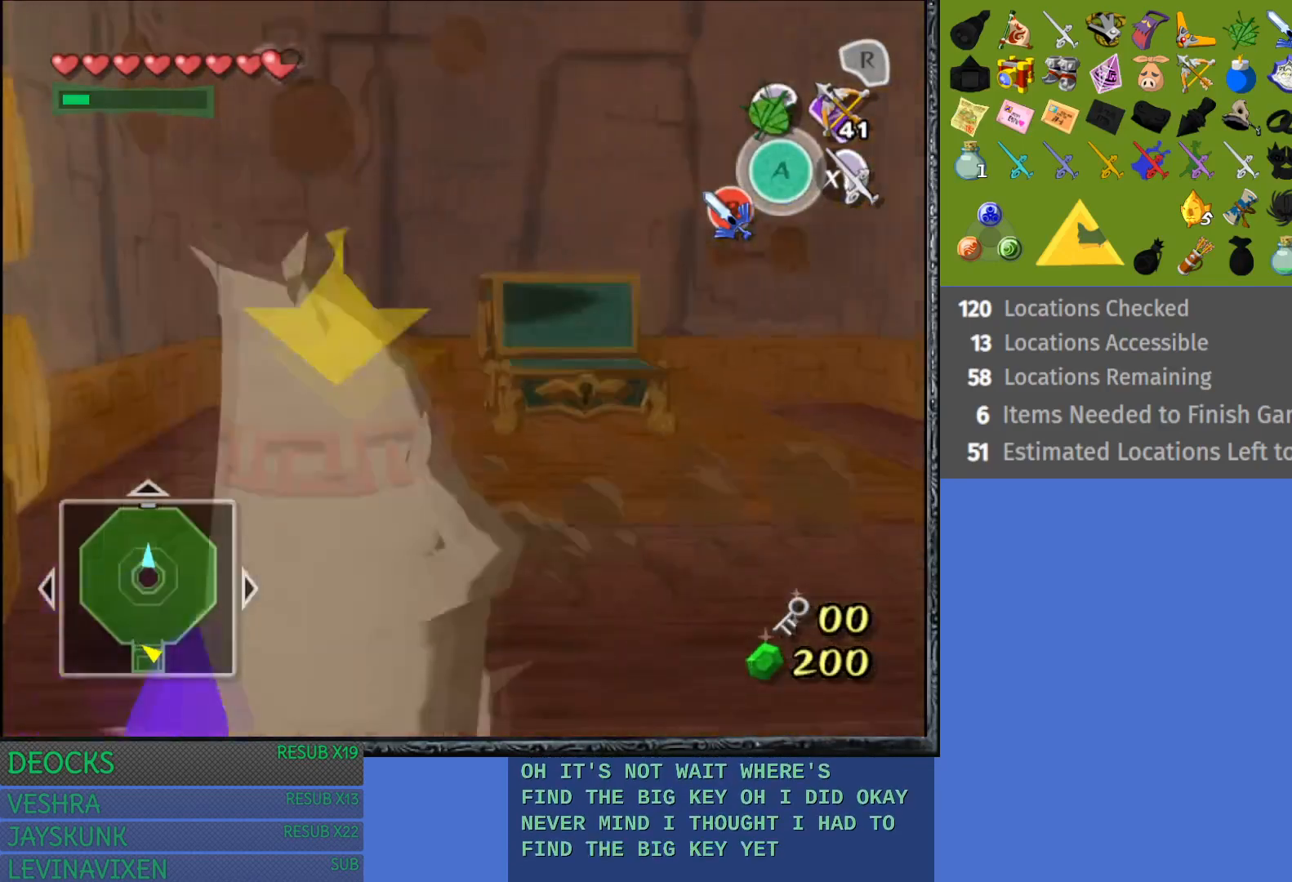
{"buttons": ["L1"], "left_stick": "center", "right_stick": "center", "events": [[167, "L1", "down"], [483, "left_stick", "center"]]}
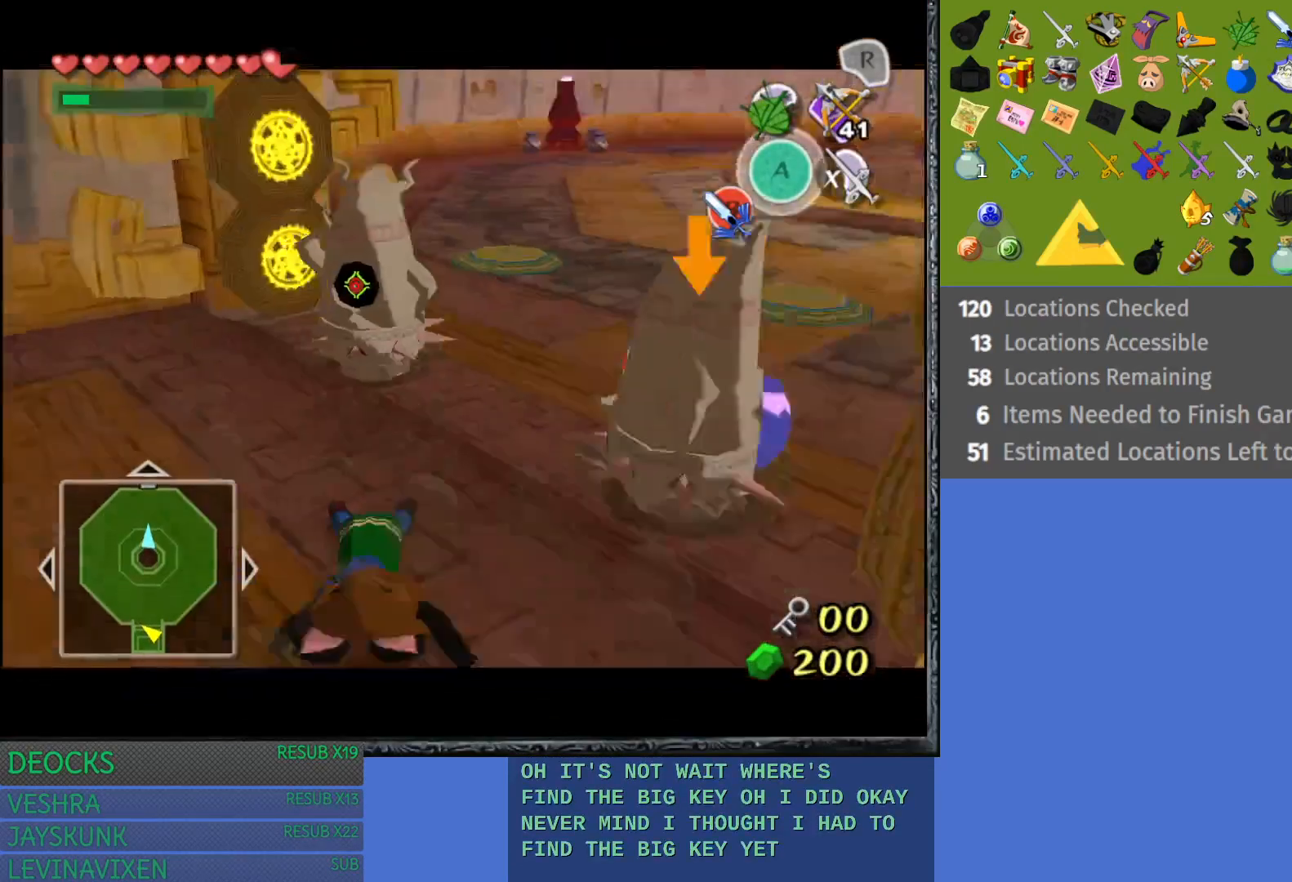
{"buttons": [], "left_stick": "left", "right_stick": "center", "events": [[217, "L1", "up"], [217, "left_stick", "up-left"], [267, "left_stick", "left"]]}
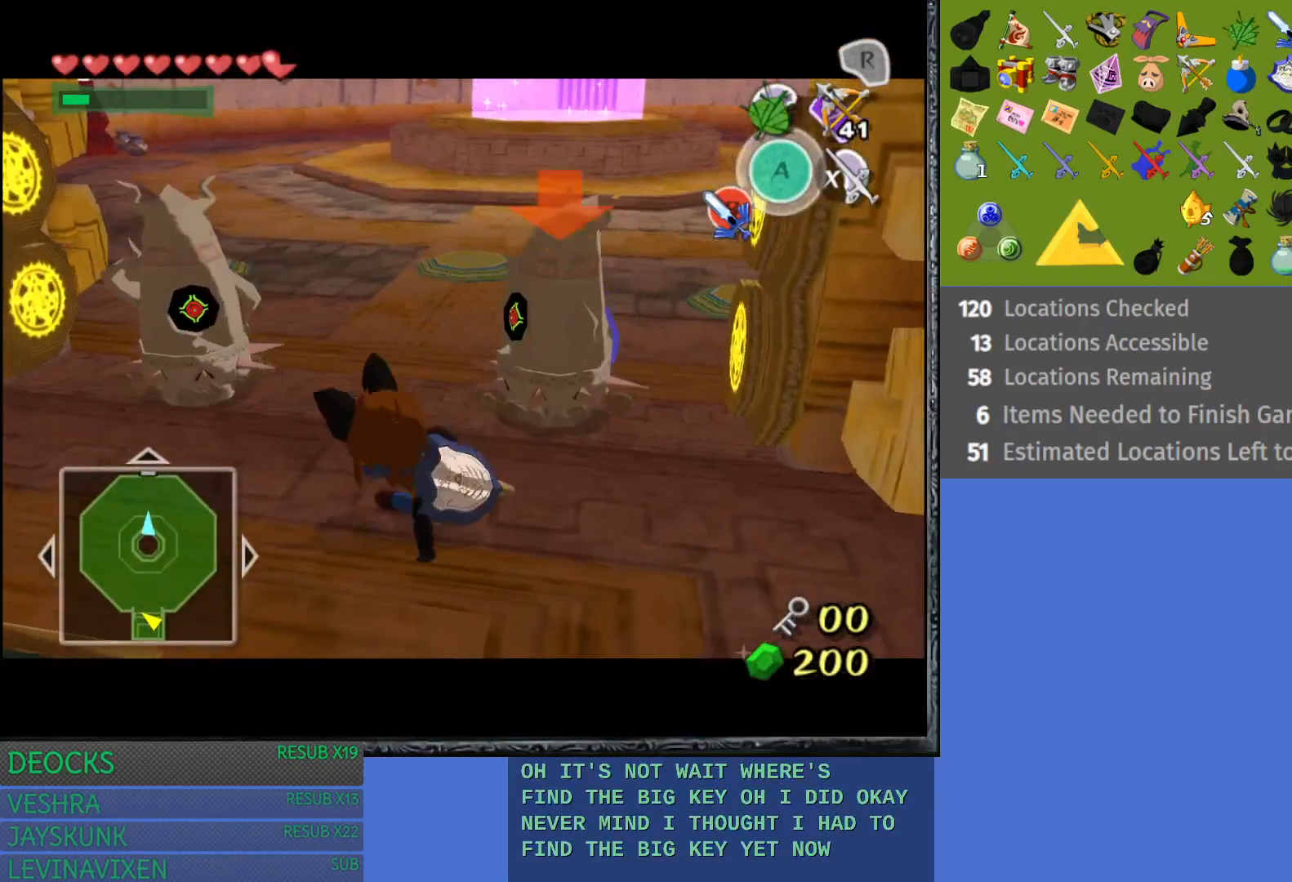
{"buttons": [], "left_stick": "down-left", "right_stick": "center", "events": [[433, "left_stick", "down-left"]]}
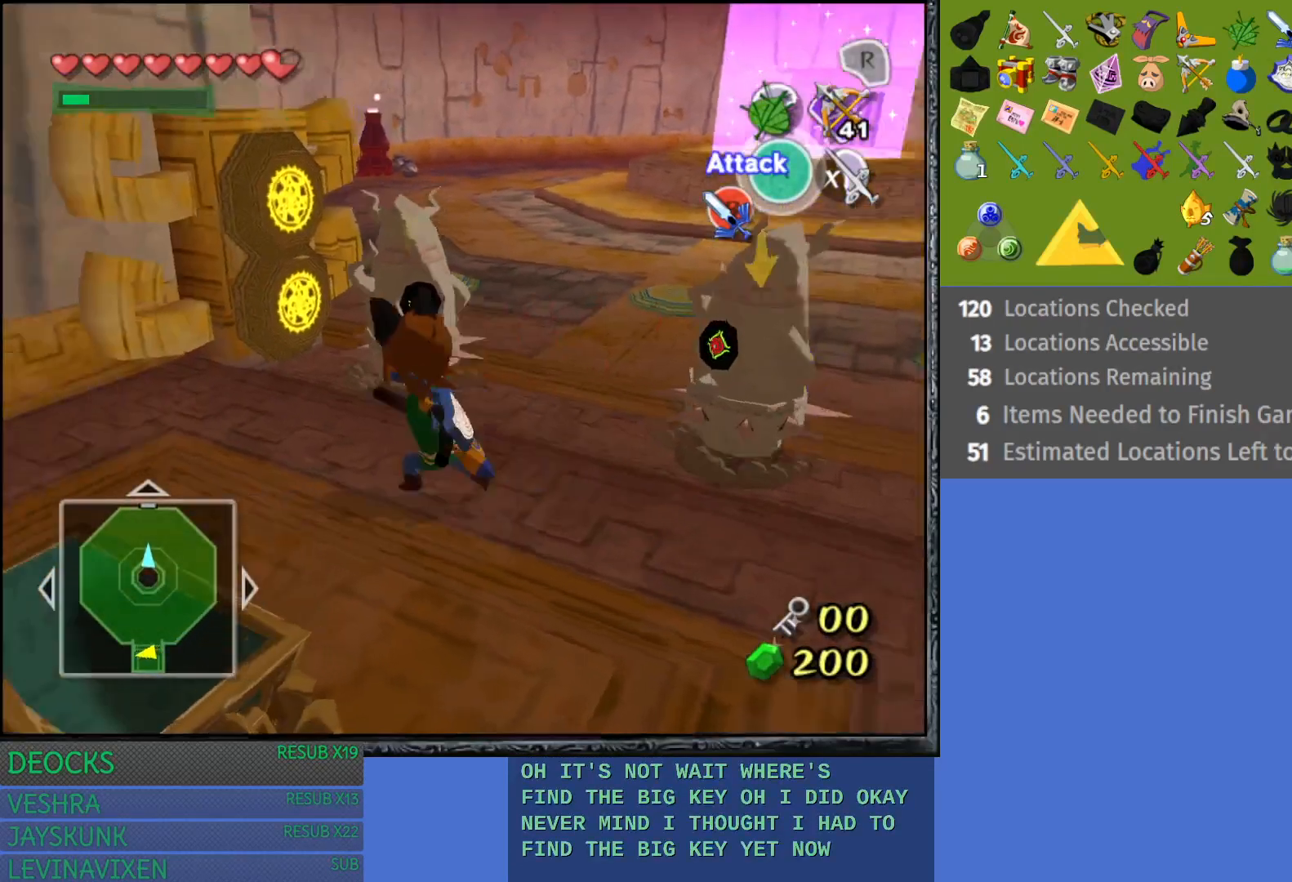
{"buttons": [], "left_stick": "up-right", "right_stick": "center", "events": [[50, "left_stick", "down"], [333, "left_stick", "down-right"], [500, "left_stick", "up-right"]]}
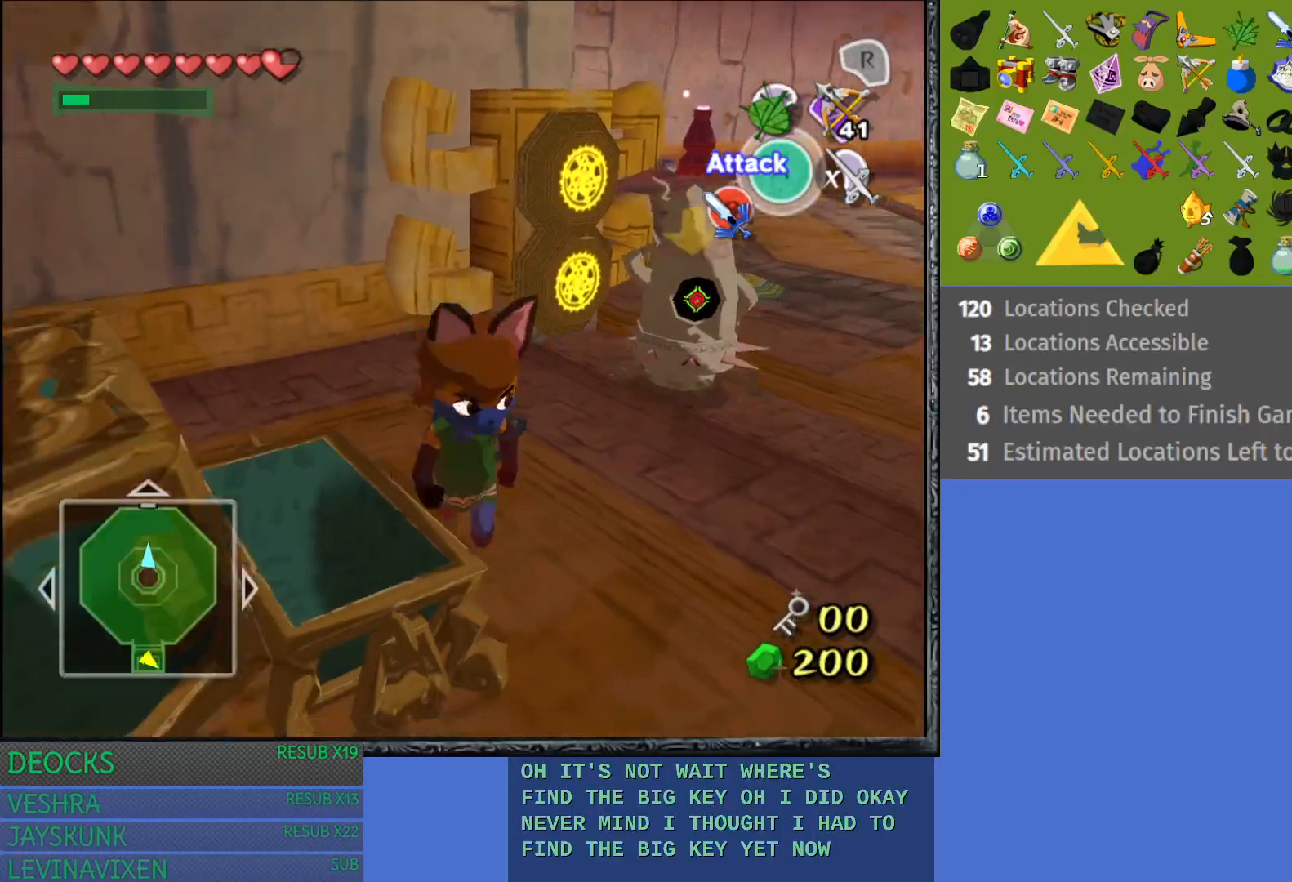
{"buttons": ["L1"], "left_stick": "center", "right_stick": "center", "events": [[33, "L1", "down"], [83, "left_stick", "center"]]}
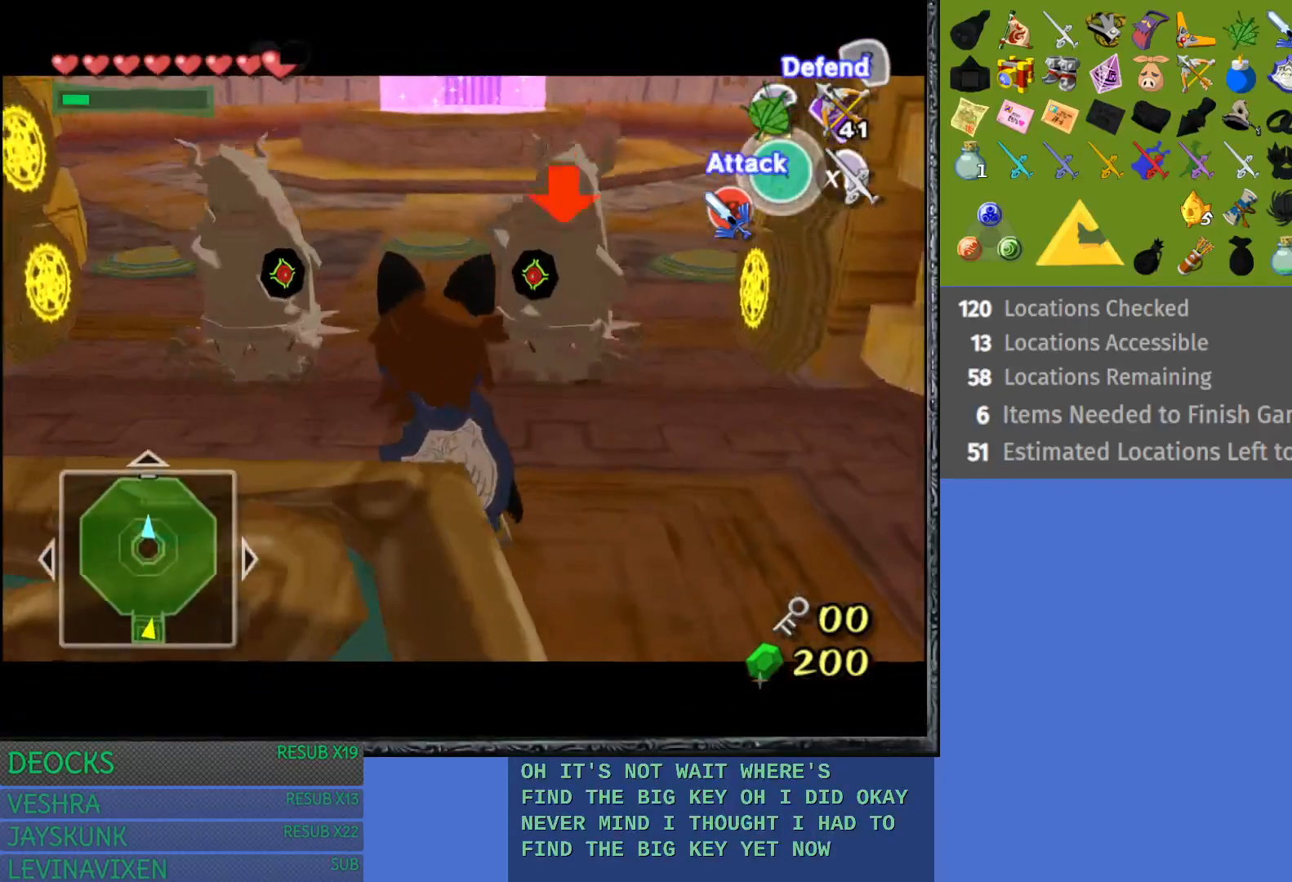
{"buttons": ["L1"], "left_stick": "down-right", "right_stick": "center", "events": [[267, "left_stick", "down-right"]]}
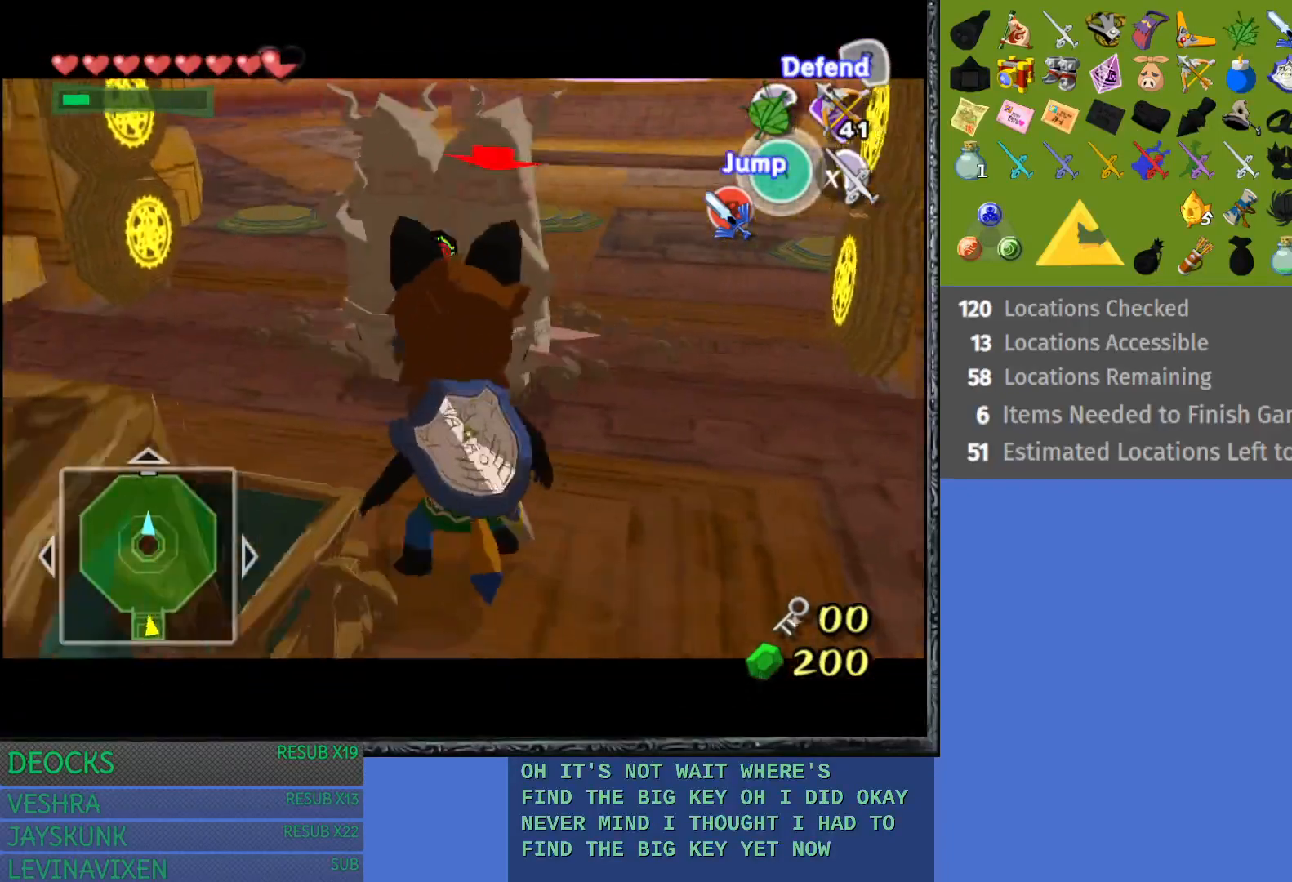
{"buttons": ["L1"], "left_stick": "up", "right_stick": "center", "events": [[83, "left_stick", "right"], [217, "left_stick", "up-right"], [483, "left_stick", "up"]]}
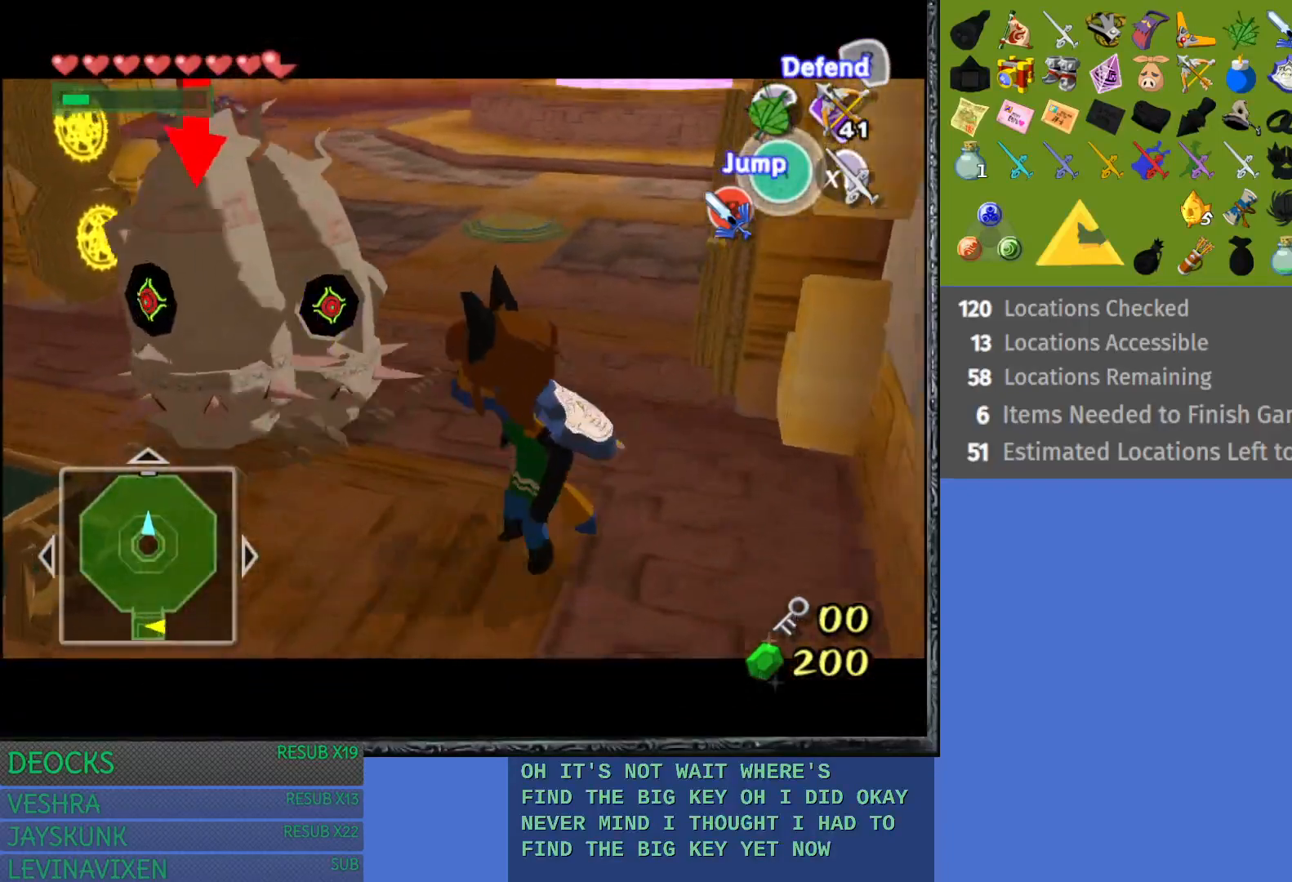
{"buttons": ["L1"], "left_stick": "up-right", "right_stick": "center", "events": [[200, "SQUARE", "down"], [233, "left_stick", "up-right"], [317, "SQUARE", "up"]]}
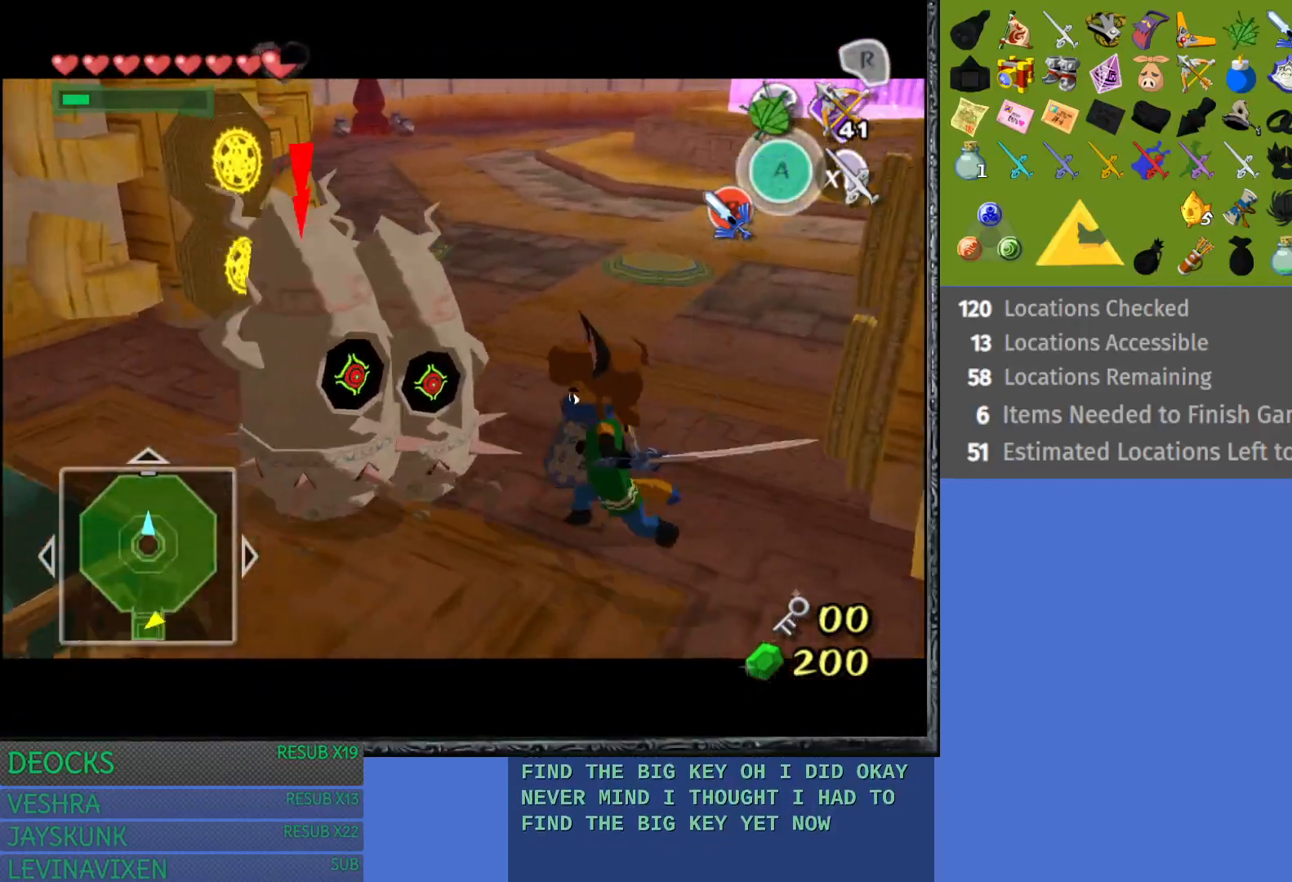
{"buttons": ["L1"], "left_stick": "up-right", "right_stick": "center", "events": []}
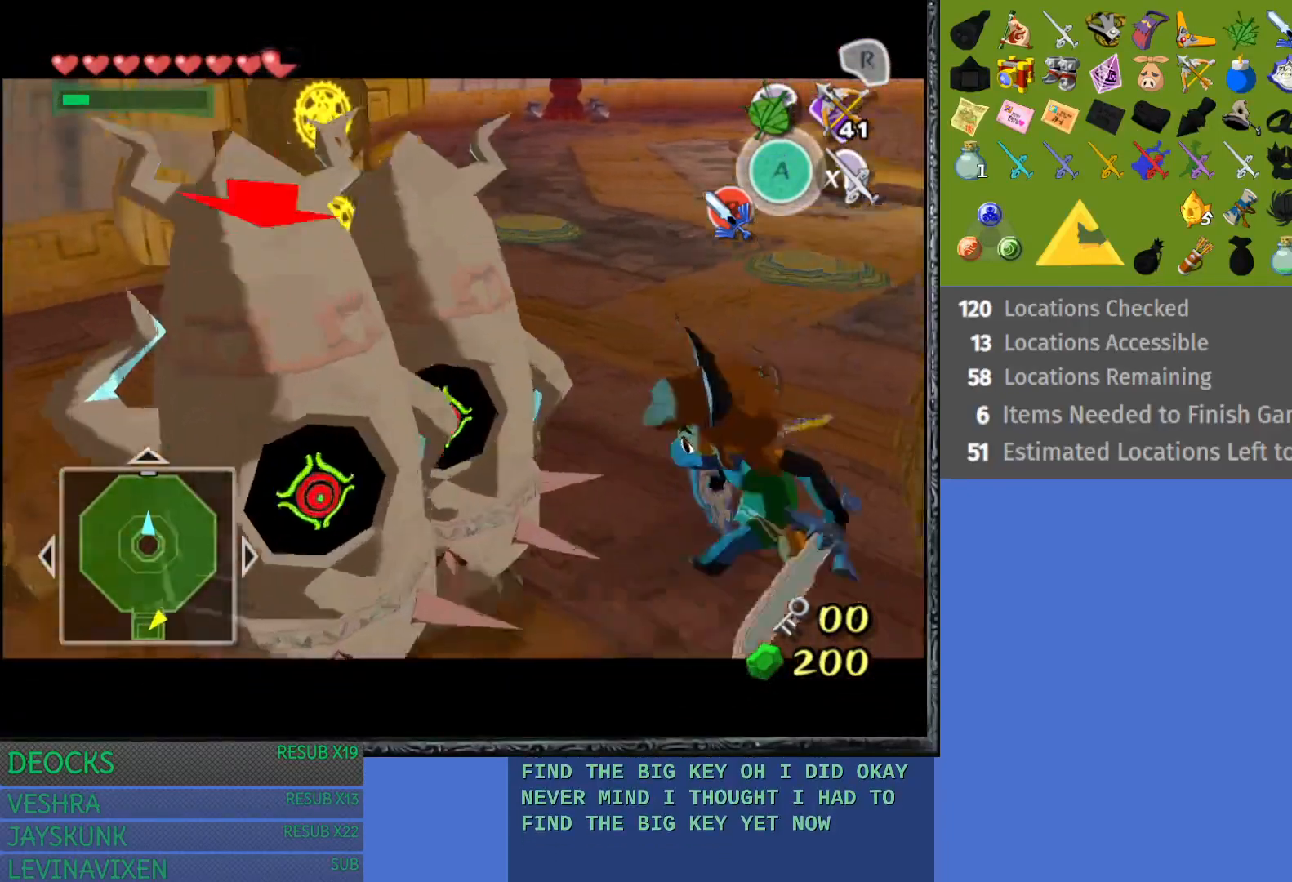
{"buttons": ["SQUARE", "L1"], "left_stick": "left", "right_stick": "center", "events": [[233, "left_stick", "up-left"], [300, "left_stick", "left"], [400, "SQUARE", "down"]]}
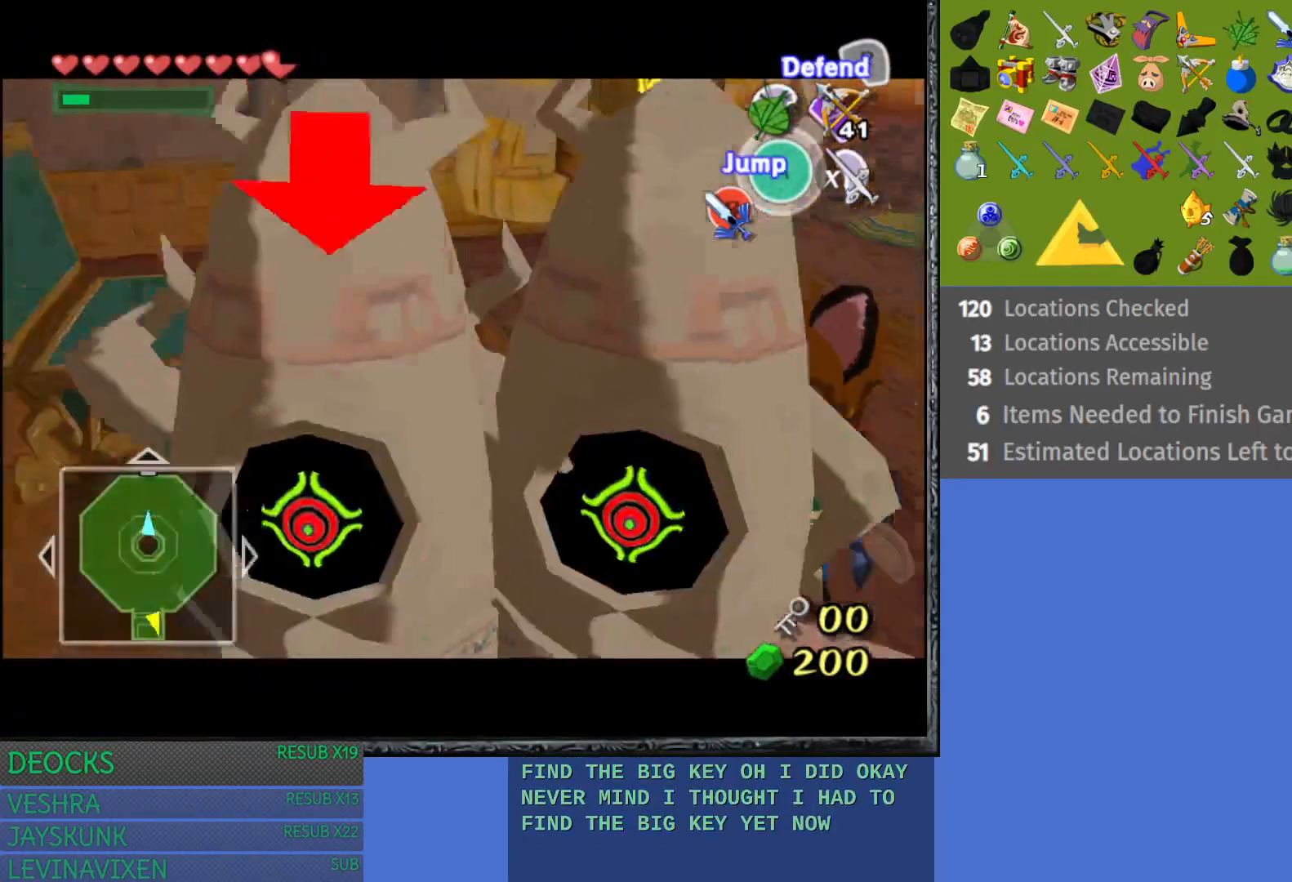
{"buttons": ["L1"], "left_stick": "down", "right_stick": "center", "events": [[50, "SQUARE", "up"], [117, "SQUARE", "down"], [267, "SQUARE", "up"], [333, "SQUARE", "down"], [400, "left_stick", "down"], [450, "SQUARE", "up"]]}
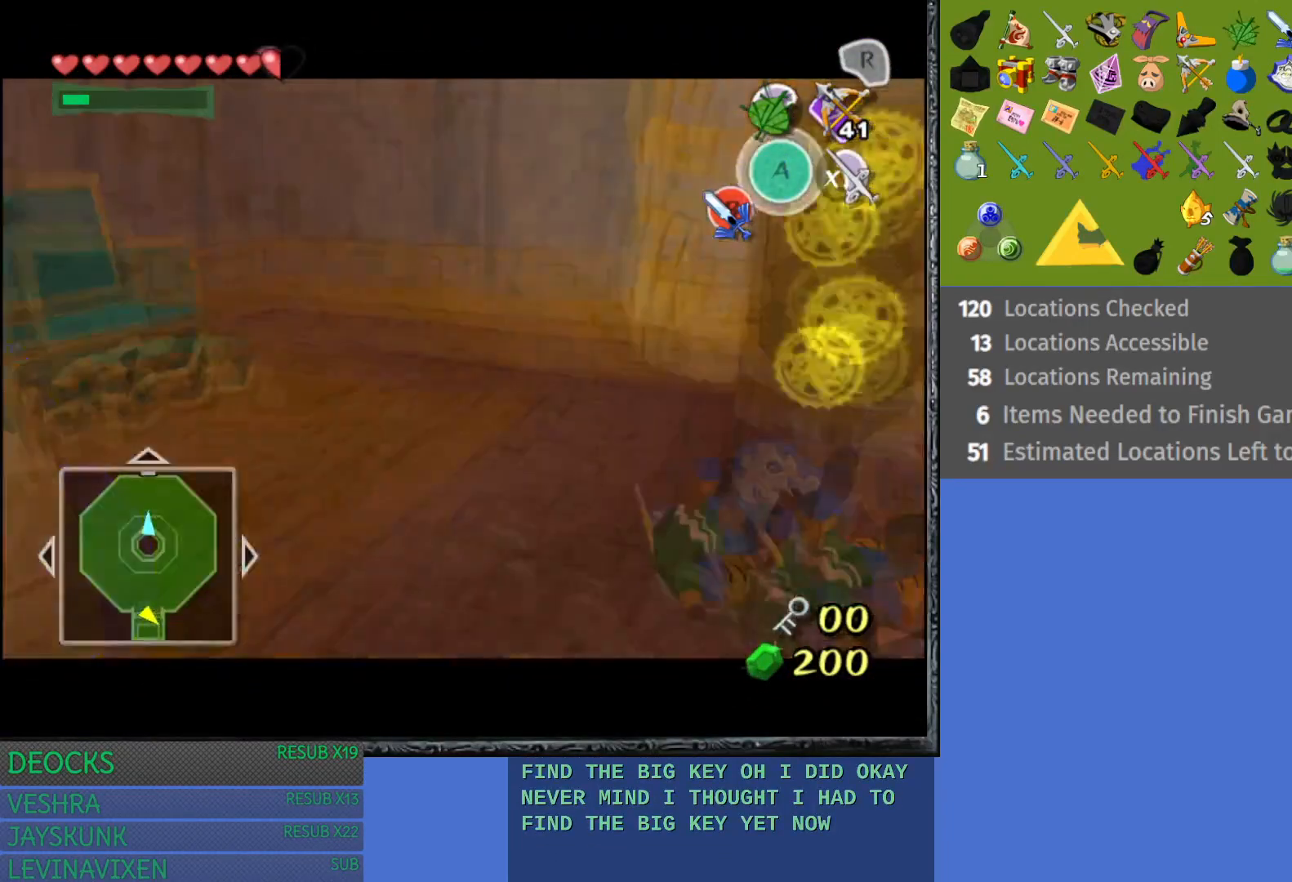
{"buttons": ["L1"], "left_stick": "down-right", "right_stick": "center", "events": [[17, "left_stick", "center"], [100, "left_stick", "left"], [150, "SQUARE", "down"], [233, "SQUARE", "up"], [317, "left_stick", "center"], [350, "SQUARE", "down"], [417, "left_stick", "down-right"], [467, "SQUARE", "up"]]}
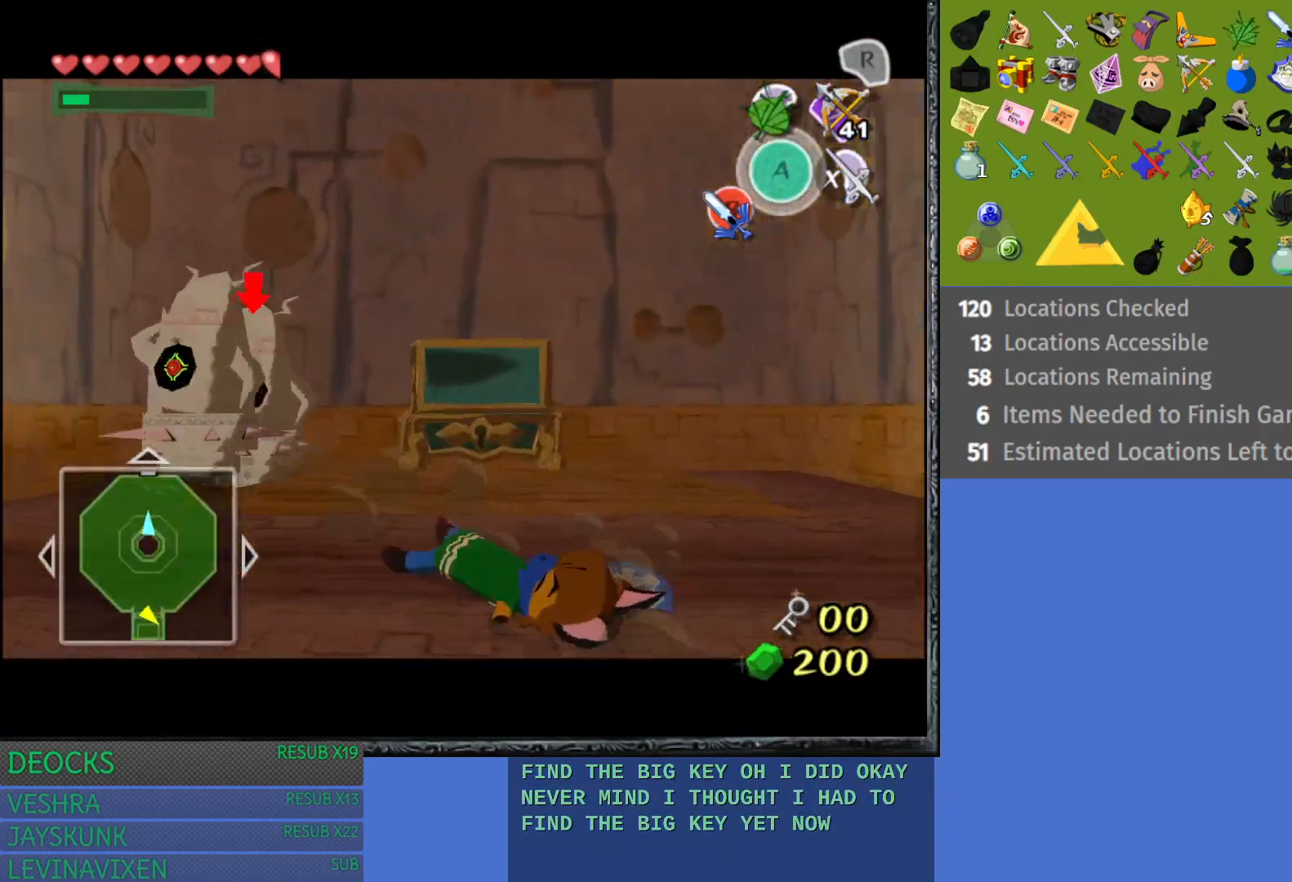
{"buttons": ["L1"], "left_stick": "down", "right_stick": "center", "events": [[250, "left_stick", "down"]]}
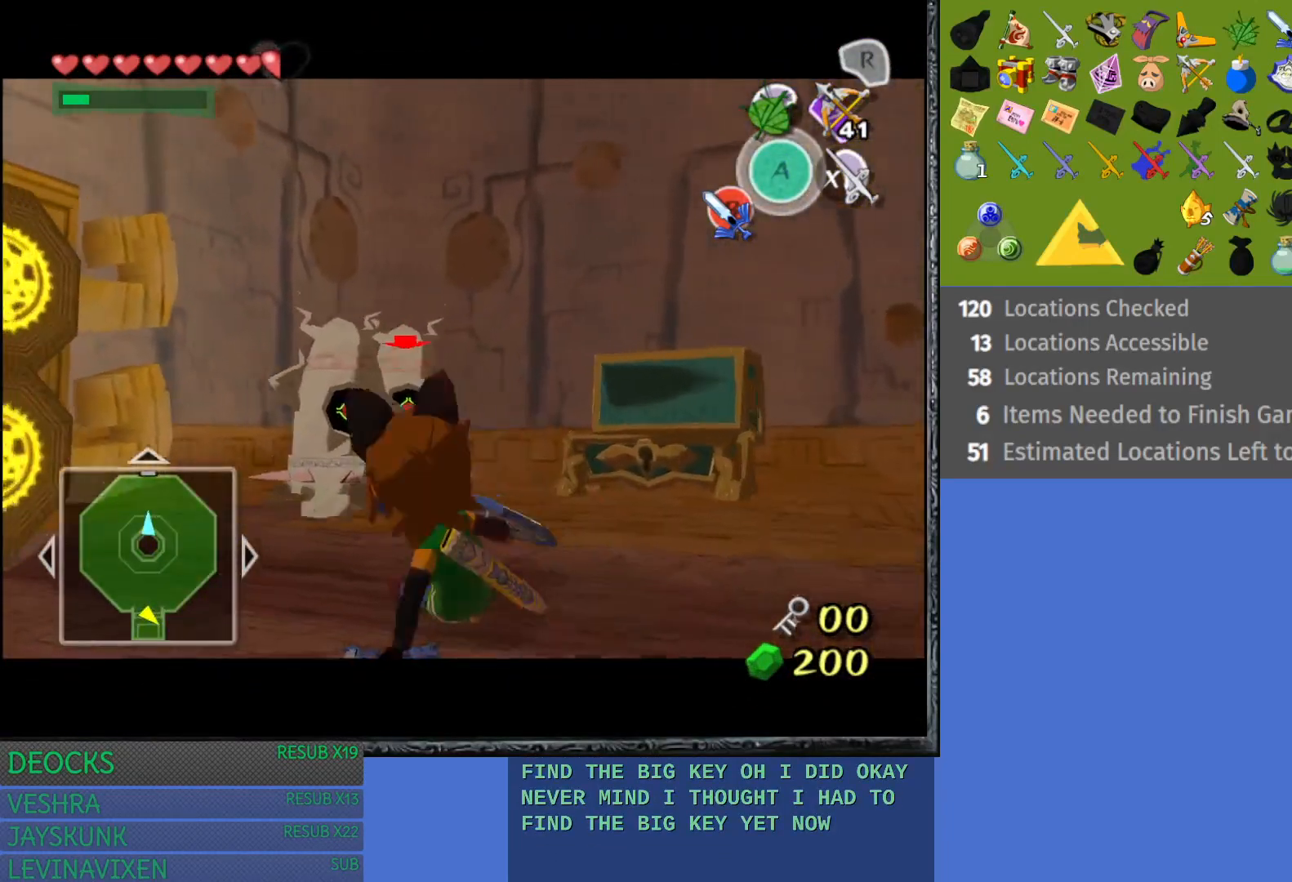
{"buttons": ["L1"], "left_stick": "down-left", "right_stick": "center", "events": [[467, "left_stick", "down-left"]]}
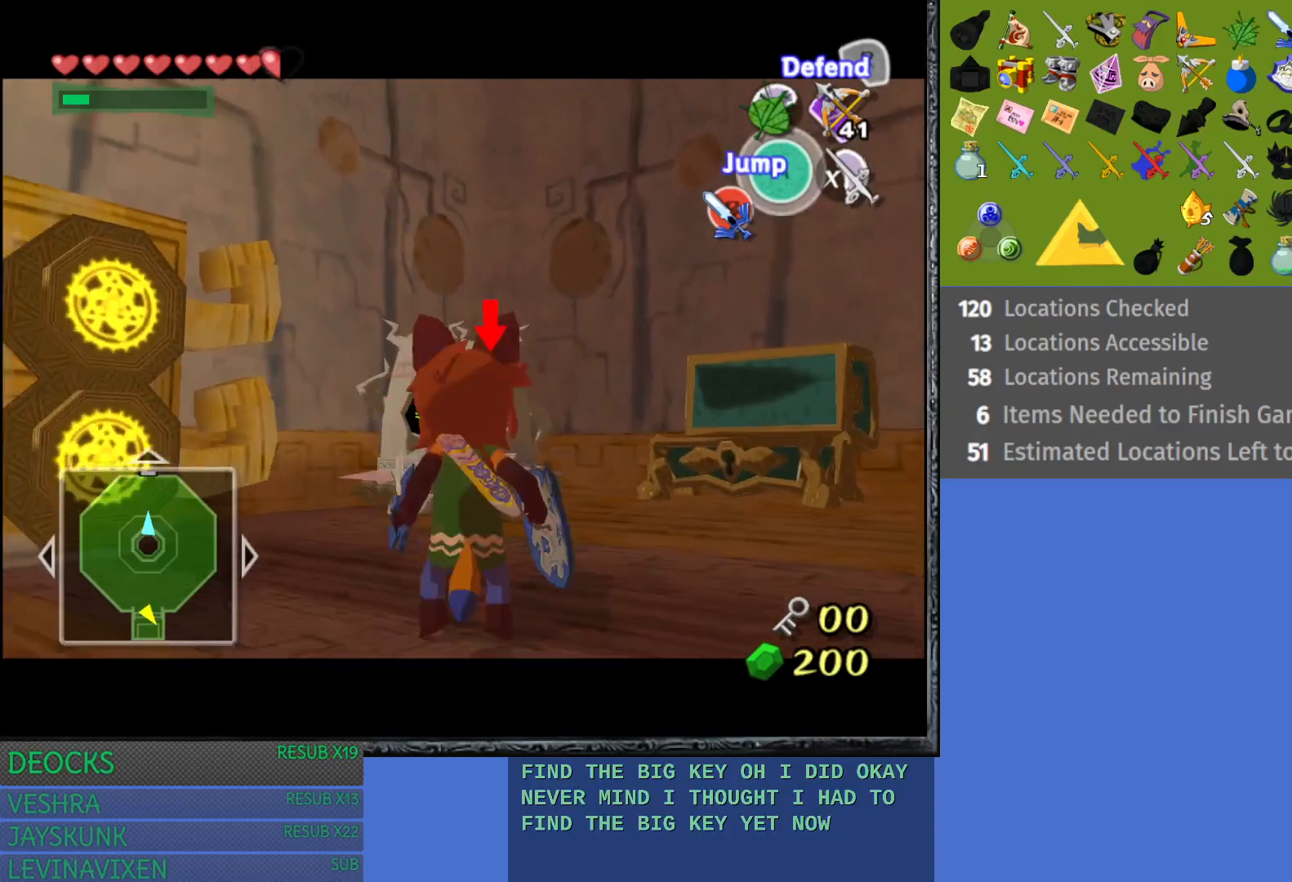
{"buttons": [], "left_stick": "left", "right_stick": "center", "events": [[183, "L1", "up"], [450, "left_stick", "left"]]}
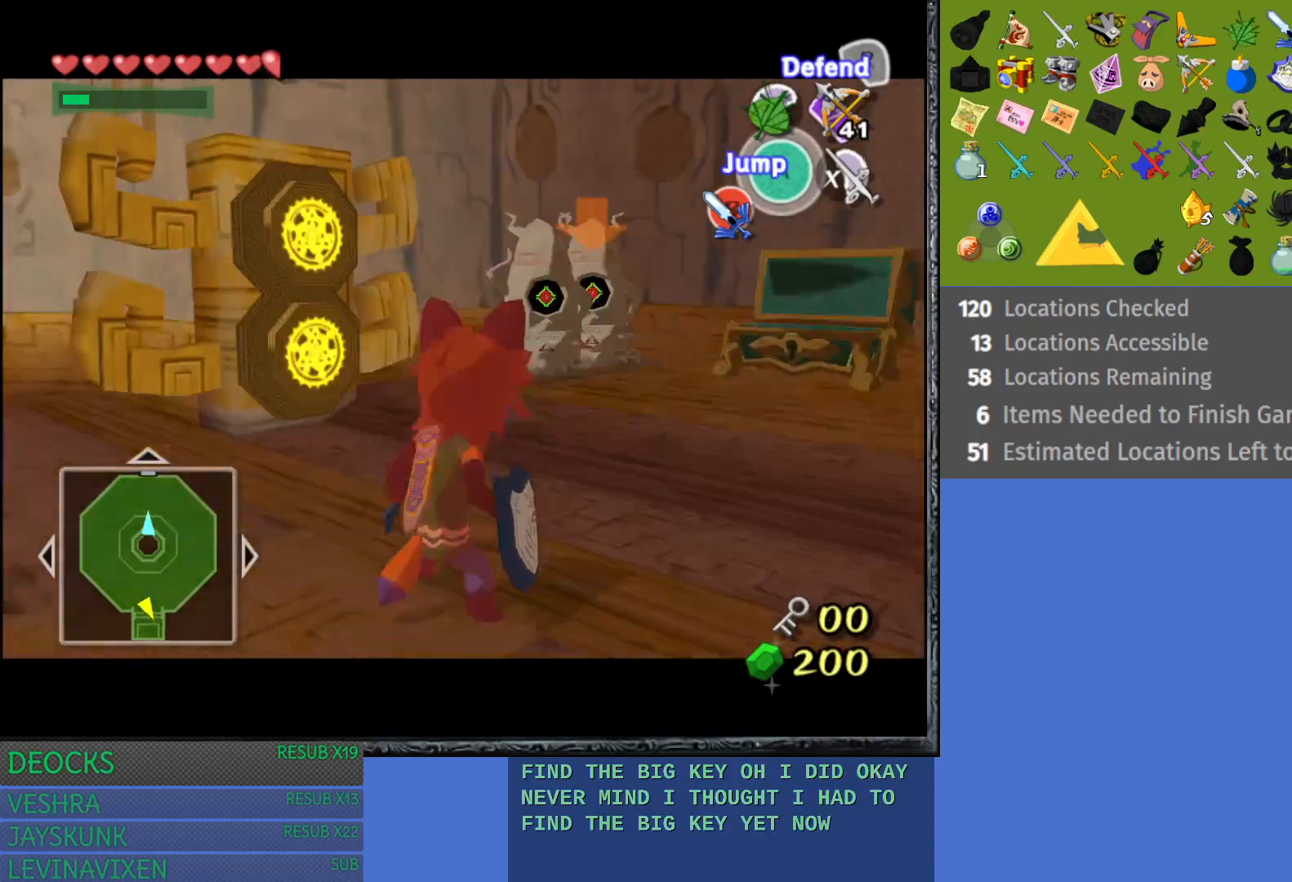
{"buttons": [], "left_stick": "up-left", "right_stick": "center", "events": [[333, "left_stick", "up-left"]]}
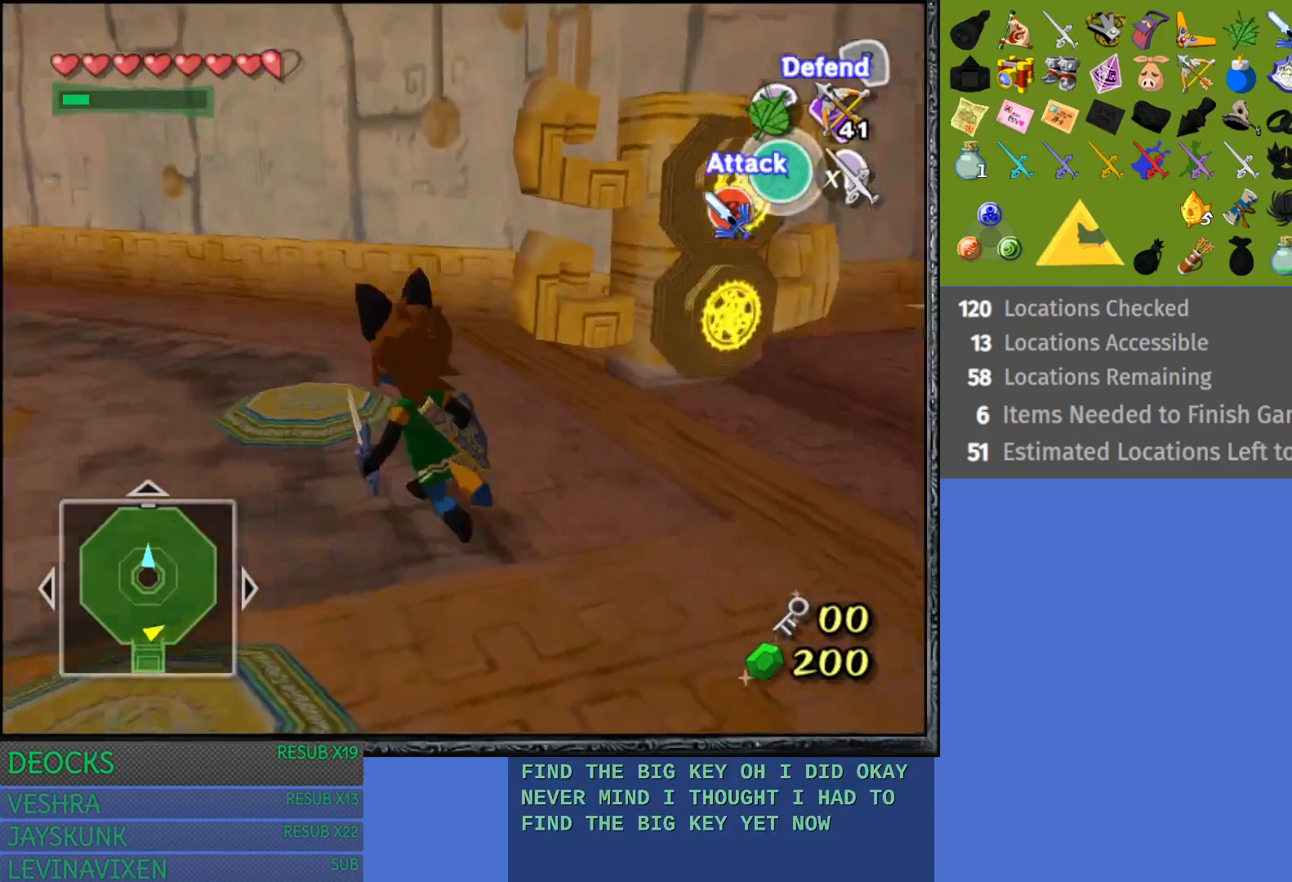
{"buttons": [], "left_stick": "up-left", "right_stick": "center", "events": [[367, "CROSS", "down"], [500, "CROSS", "up"]]}
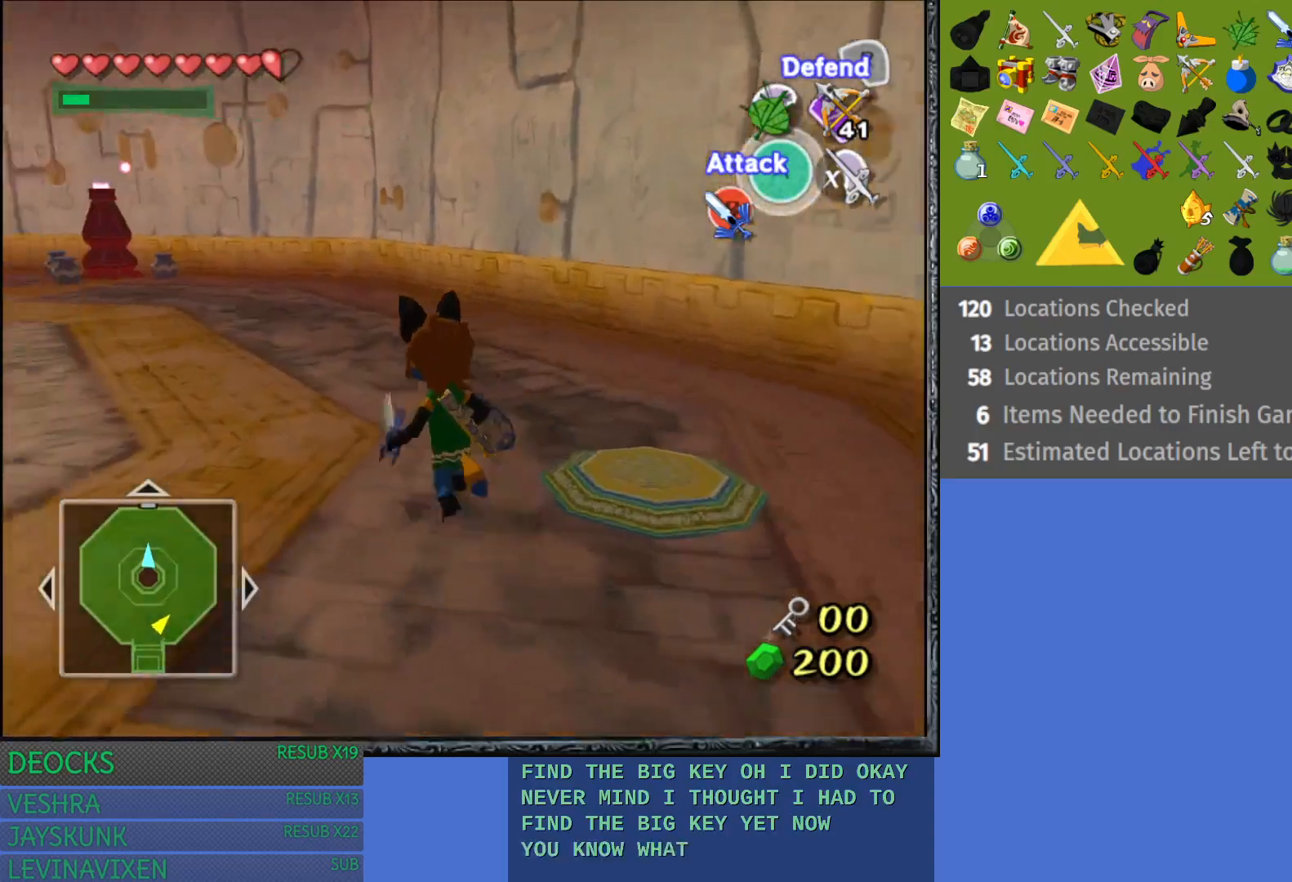
{"buttons": ["CROSS"], "left_stick": "up-left", "right_stick": "center", "events": [[83, "CROSS", "down"], [200, "CROSS", "up"], [267, "CROSS", "down"], [383, "CROSS", "up"], [450, "CROSS", "down"]]}
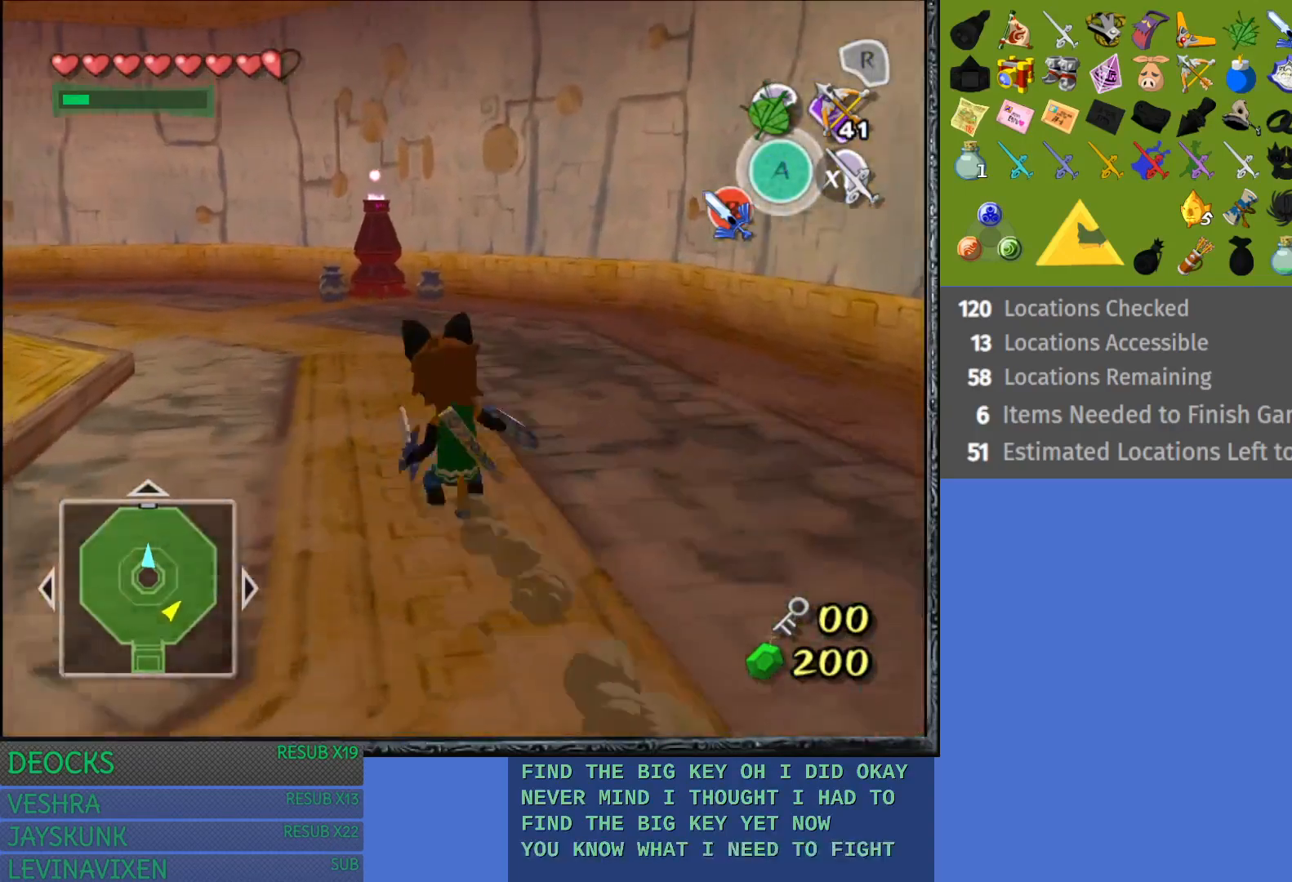
{"buttons": ["CROSS"], "left_stick": "up-left", "right_stick": "center", "events": [[67, "CROSS", "up"], [133, "CROSS", "down"], [267, "CROSS", "up"], [333, "CROSS", "down"], [417, "CROSS", "up"], [500, "CROSS", "down"]]}
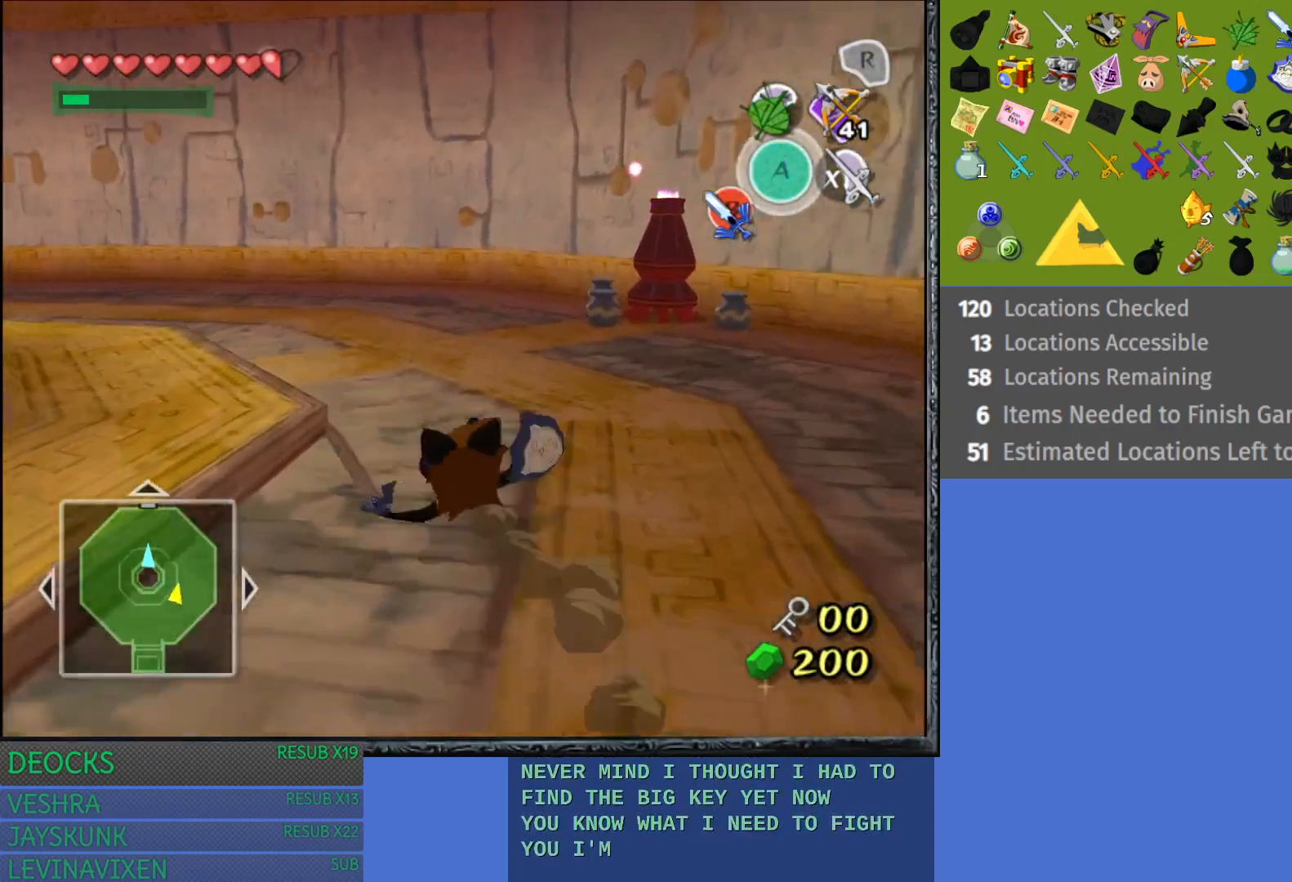
{"buttons": [], "left_stick": "up-left", "right_stick": "center", "events": [[117, "CROSS", "up"], [200, "CROSS", "down"], [267, "CROSS", "up"], [350, "CROSS", "down"], [483, "CROSS", "up"]]}
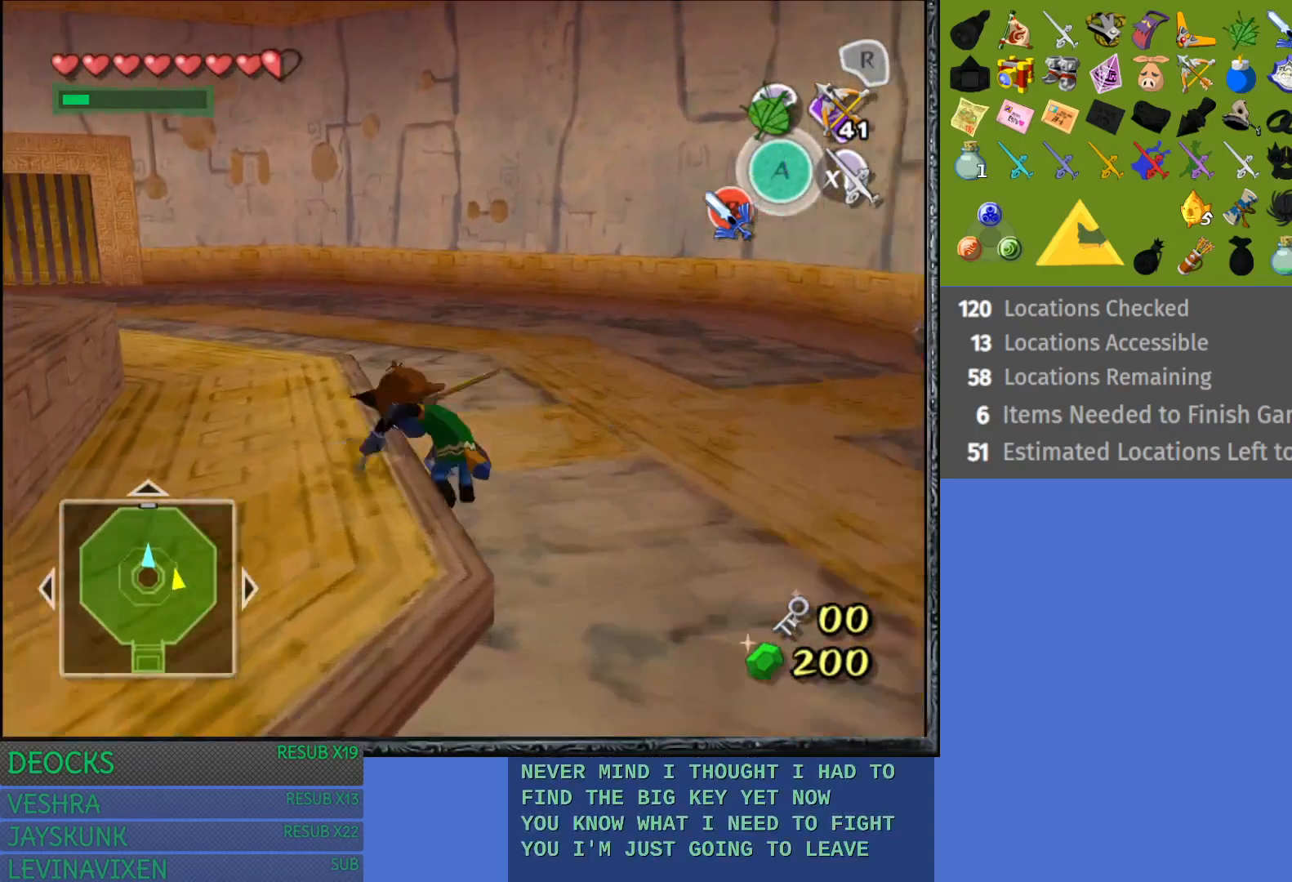
{"buttons": ["CROSS"], "left_stick": "up-left", "right_stick": "center", "events": [[50, "CROSS", "down"], [150, "CROSS", "up"], [250, "CROSS", "down"], [350, "CROSS", "up"], [433, "CROSS", "down"]]}
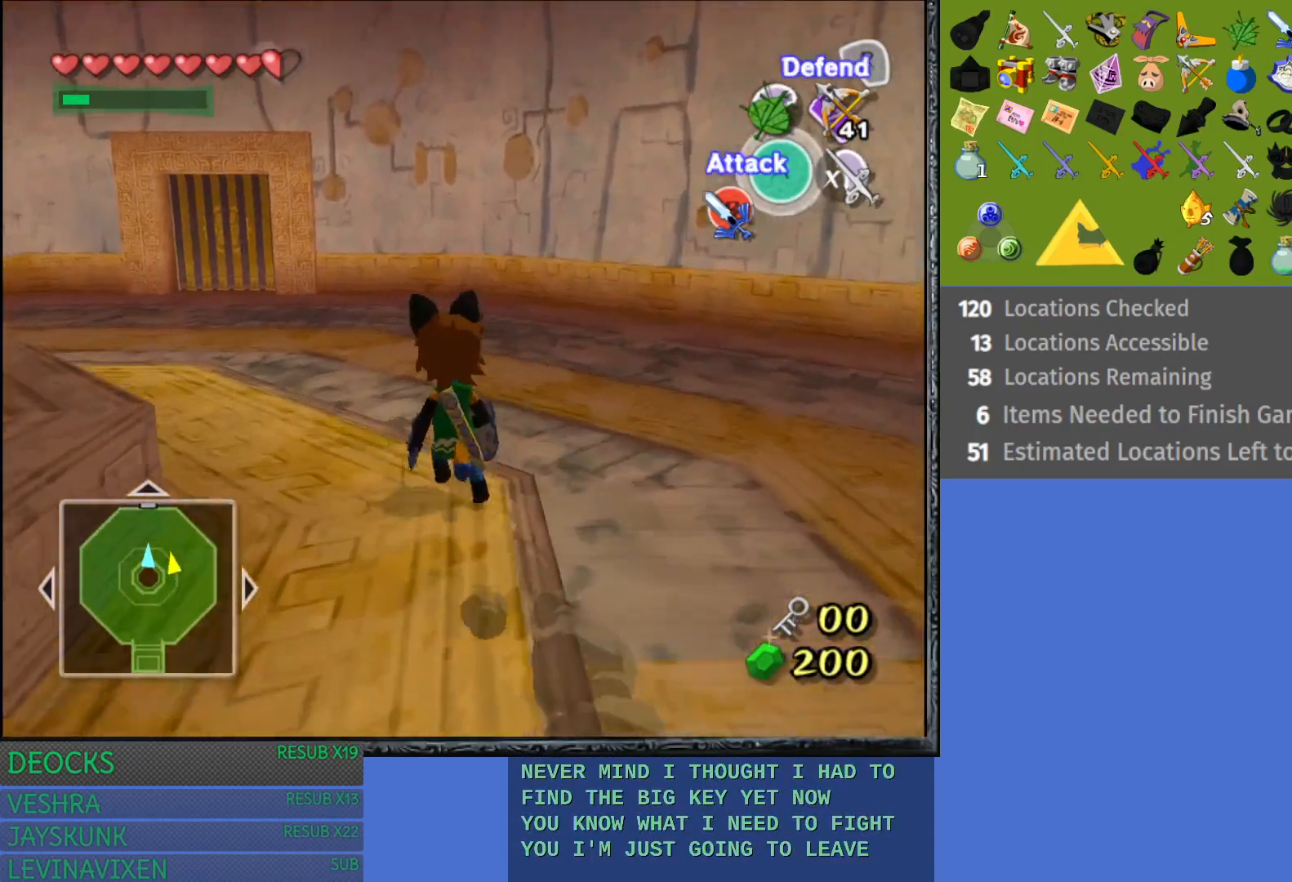
{"buttons": ["CROSS"], "left_stick": "up-left", "right_stick": "center", "events": [[33, "CROSS", "up"], [133, "CROSS", "down"], [233, "CROSS", "up"], [300, "CROSS", "down"], [417, "CROSS", "up"], [500, "CROSS", "down"]]}
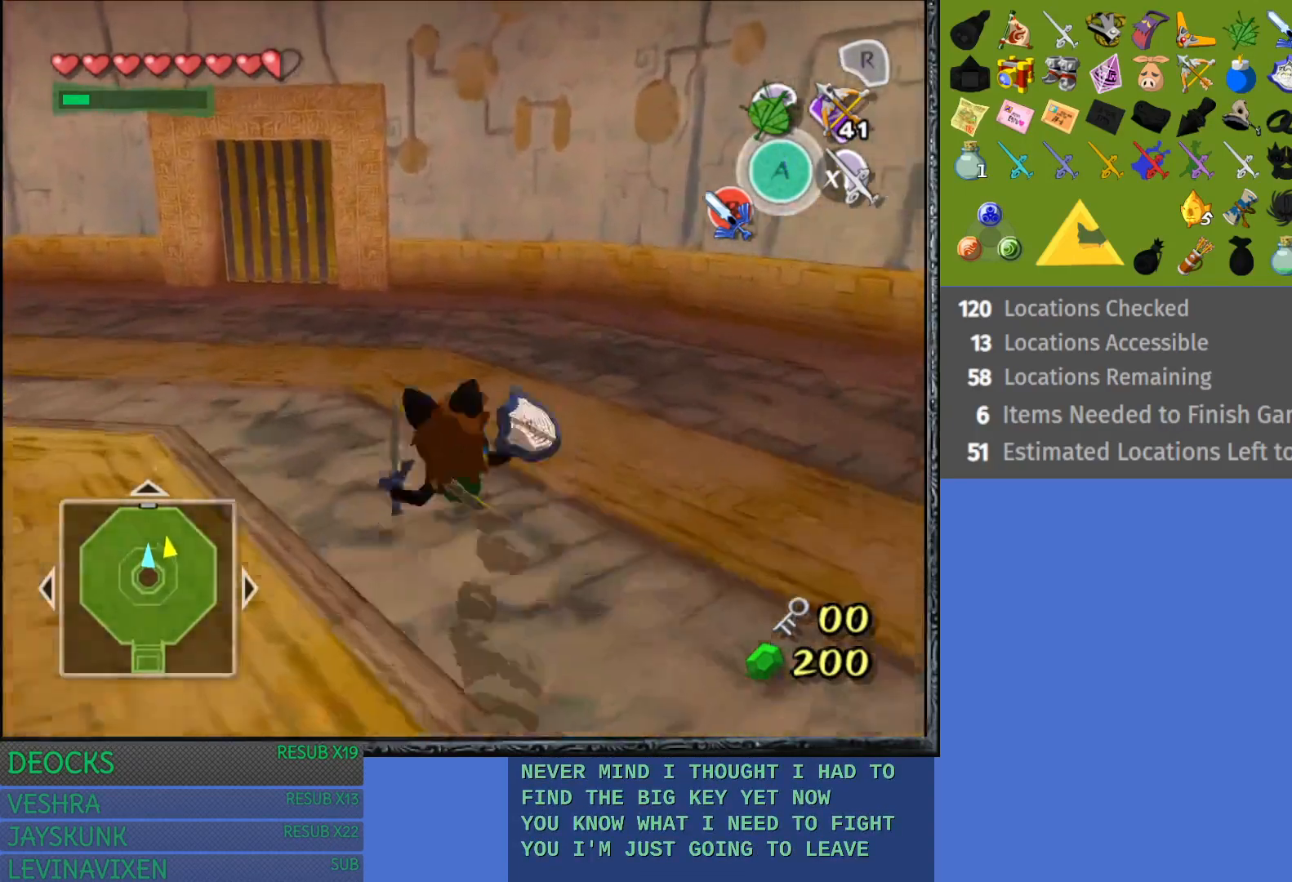
{"buttons": [], "left_stick": "up-left", "right_stick": "center", "events": [[100, "CROSS", "up"], [183, "CROSS", "down"], [317, "CROSS", "up"]]}